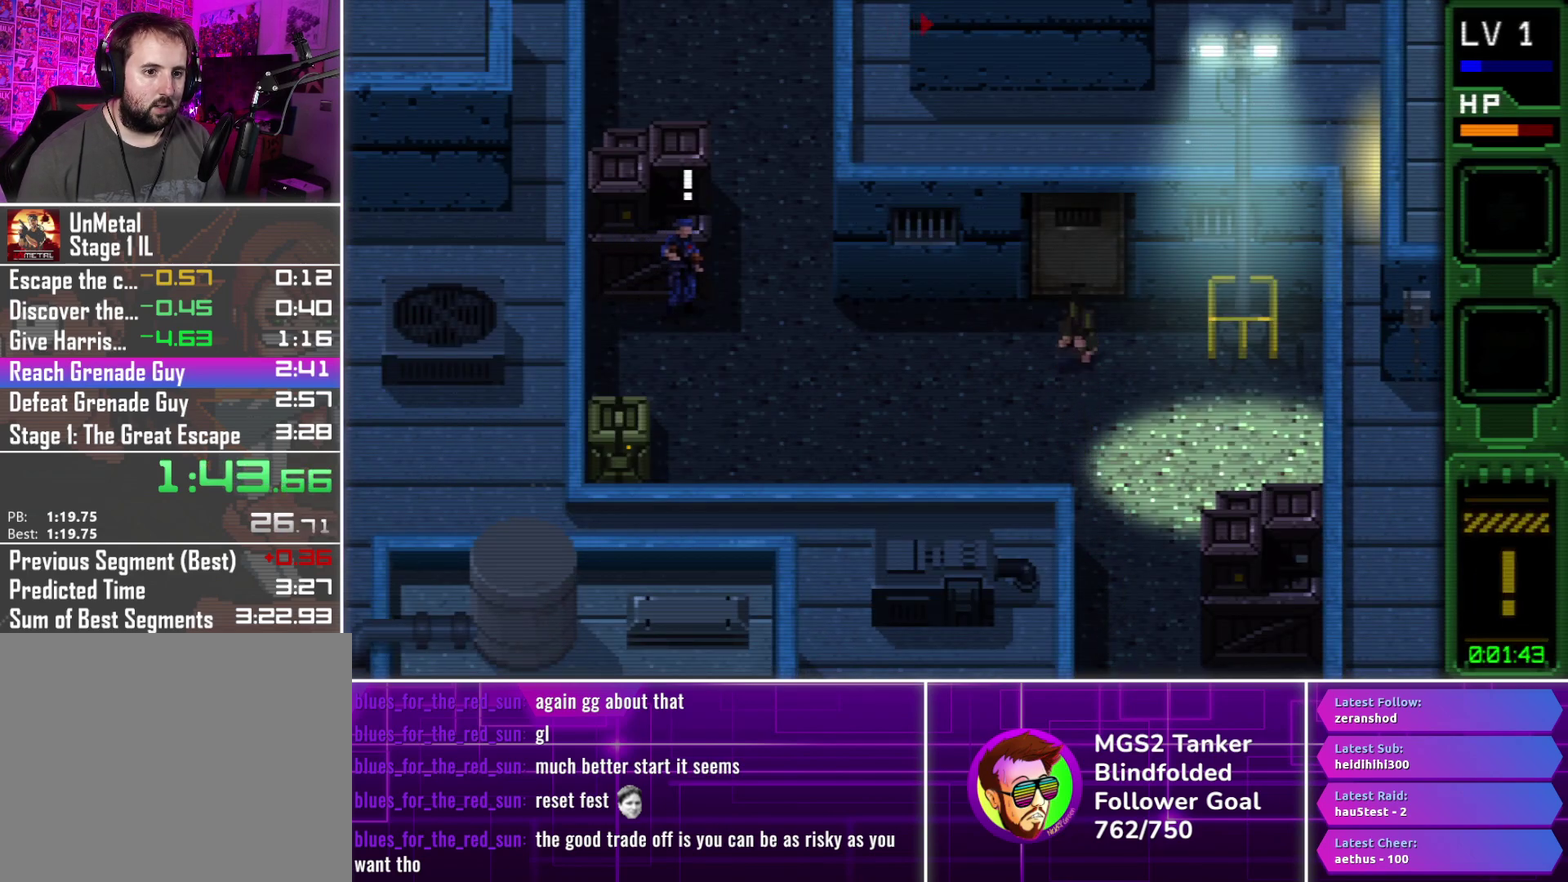
Gameplay with a controller (PlayStation layout); each line is a JSON object with the inputs held at the frame after it. "events" lists button and stick changes between this image and that frame as [ms after this image, input, new state], when the widget could be followed in between. Not read: L3 R3 left_stick right_stick.
{"buttons": ["CROSS", "DPAD_UP"], "events": [[17, "CROSS", "up"], [100, "CROSS", "down"], [183, "CROSS", "up"], [483, "CROSS", "down"]]}
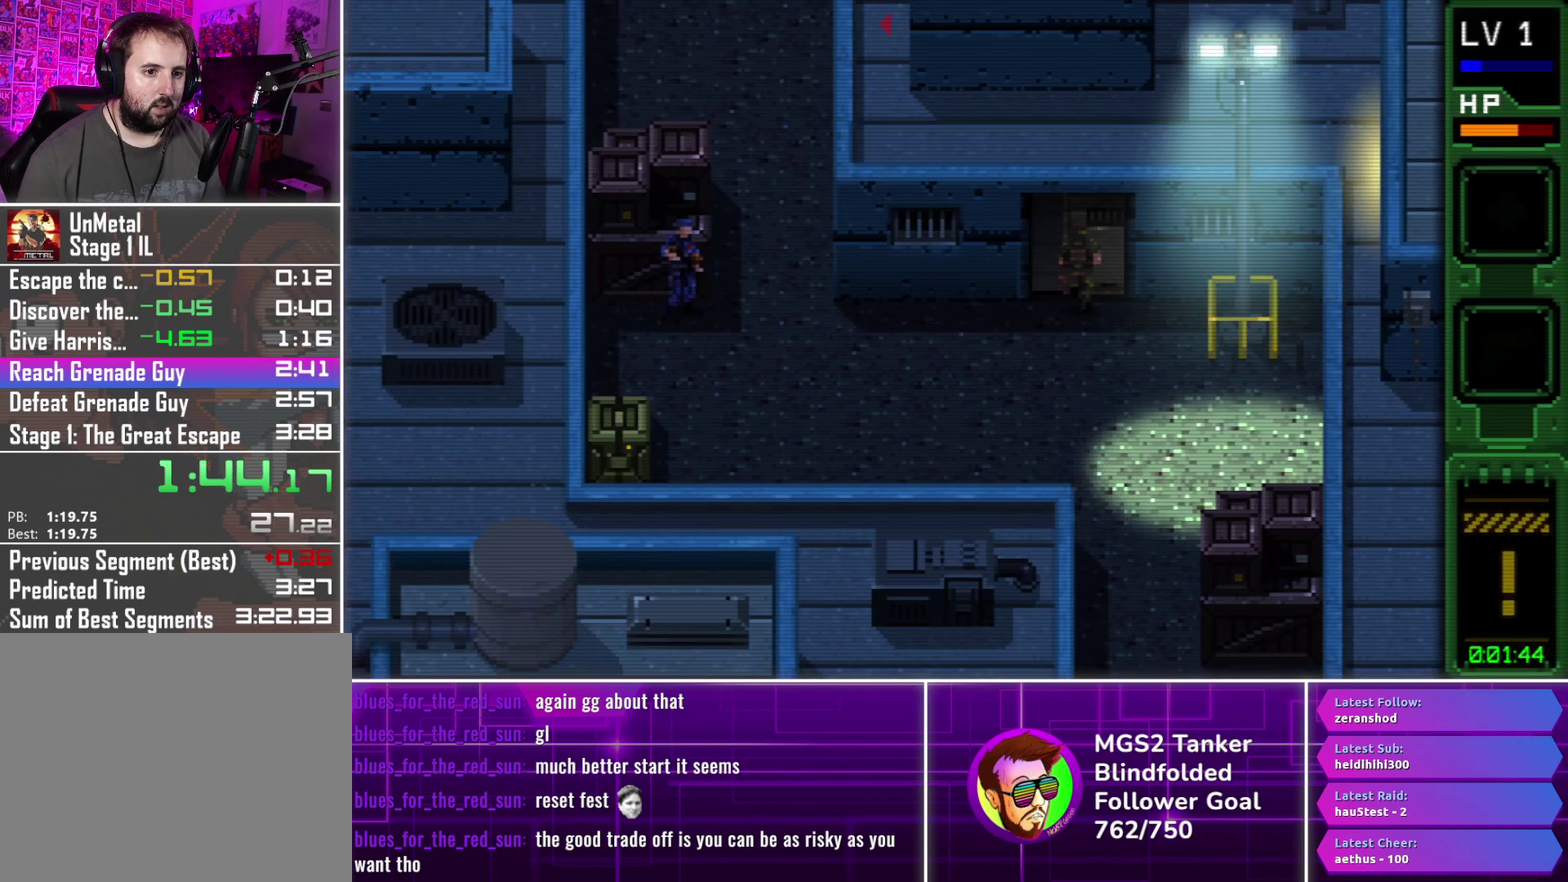
{"buttons": ["CROSS", "DPAD_UP"], "events": [[67, "CROSS", "up"], [150, "CROSS", "down"], [233, "CROSS", "up"], [317, "CROSS", "down"], [400, "CROSS", "up"], [483, "CROSS", "down"]]}
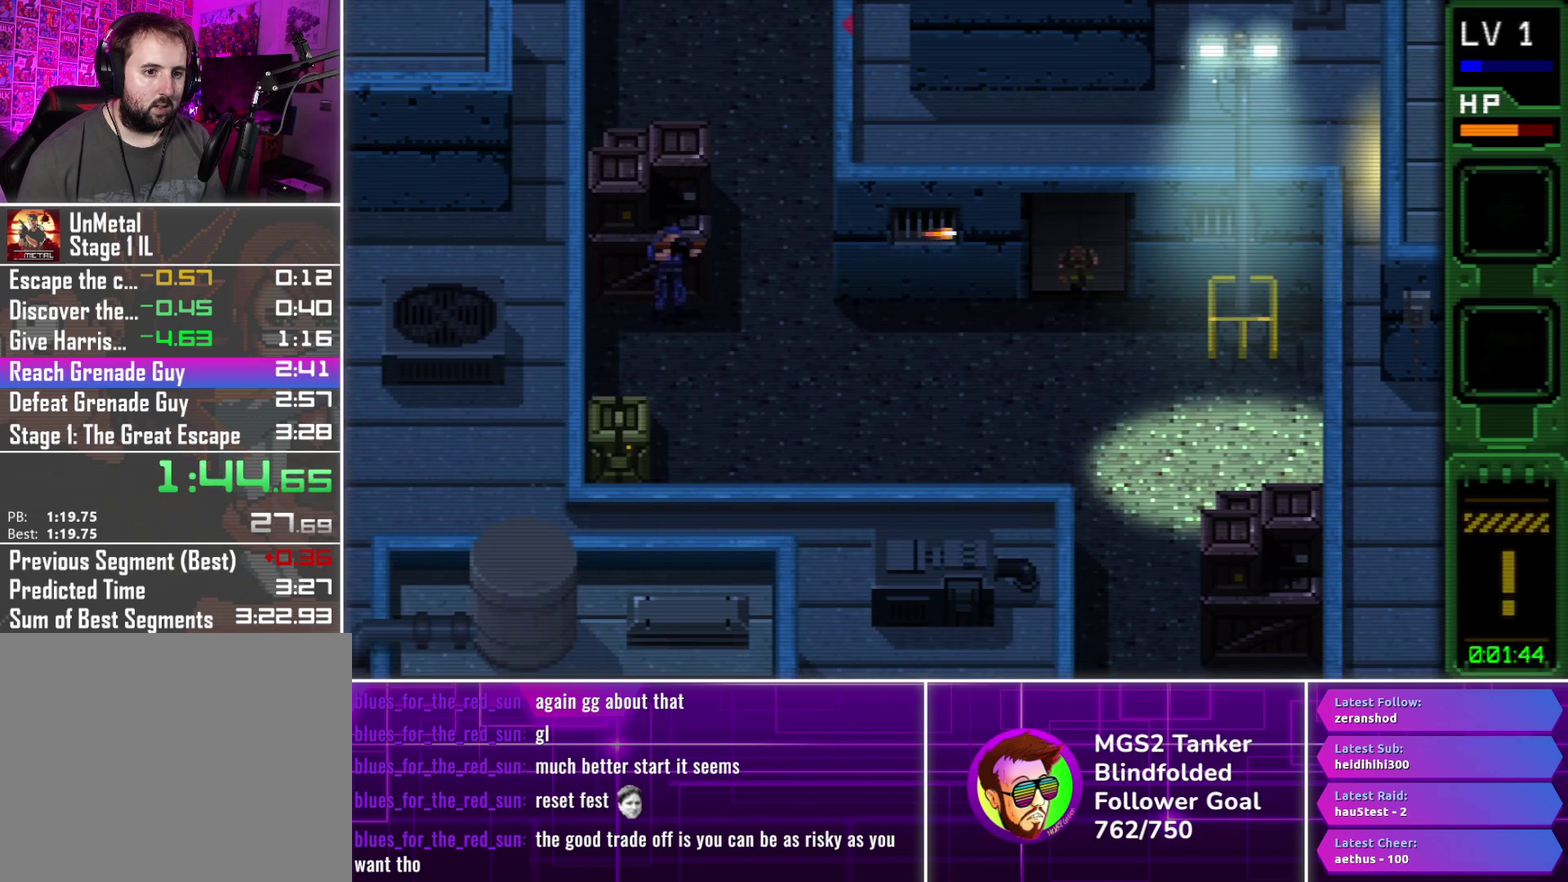
{"buttons": ["DPAD_UP"], "events": [[67, "CROSS", "up"]]}
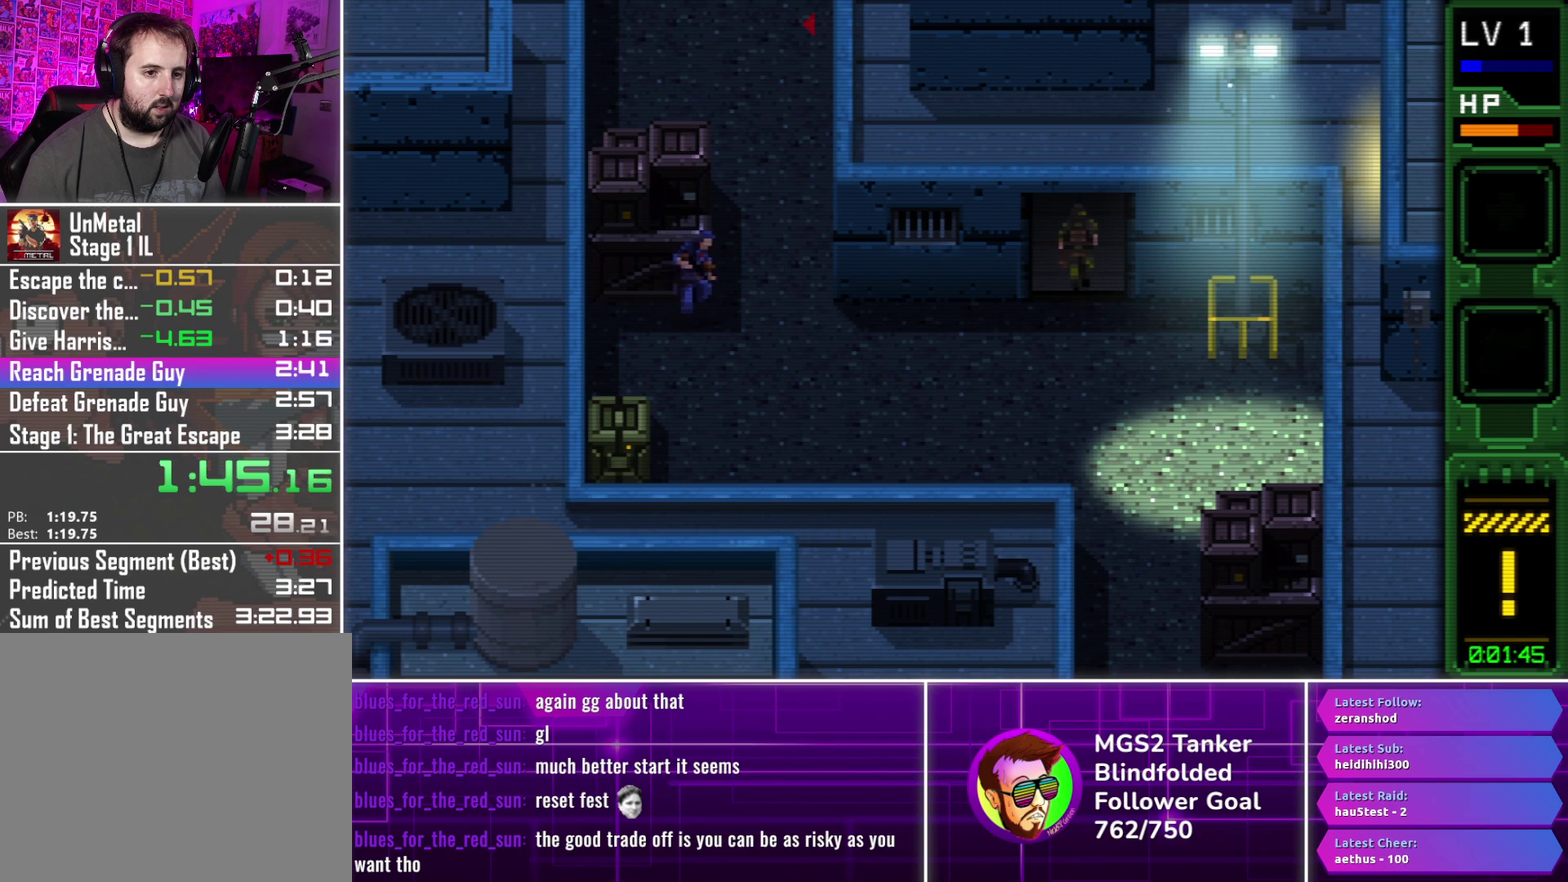
{"buttons": ["CIRCLE"], "events": [[67, "CIRCLE", "down"], [433, "DPAD_UP", "up"]]}
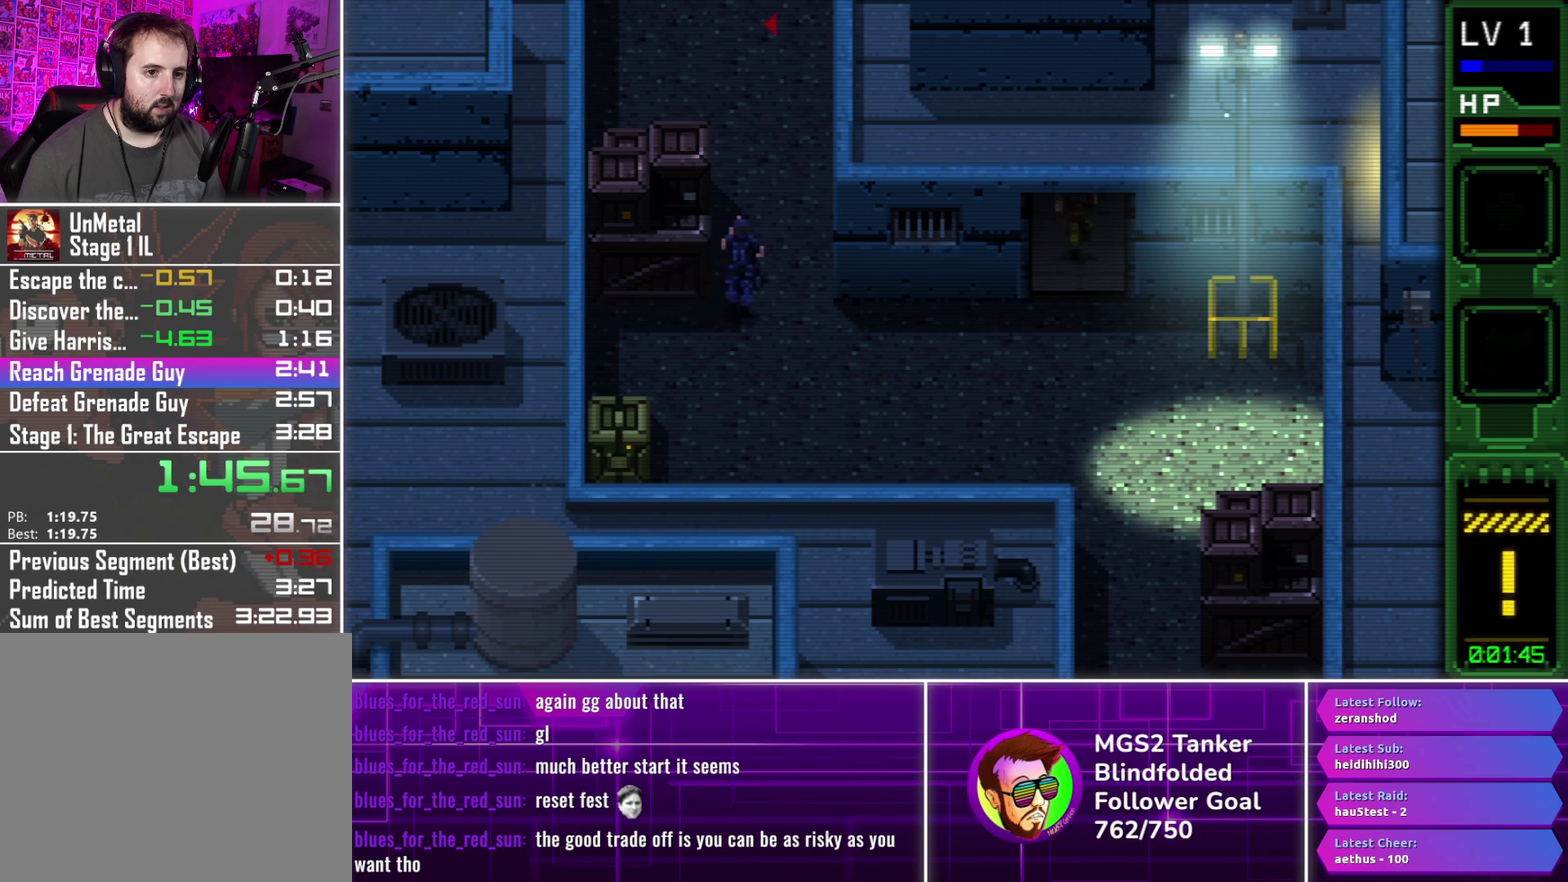
{"buttons": ["CIRCLE"], "events": []}
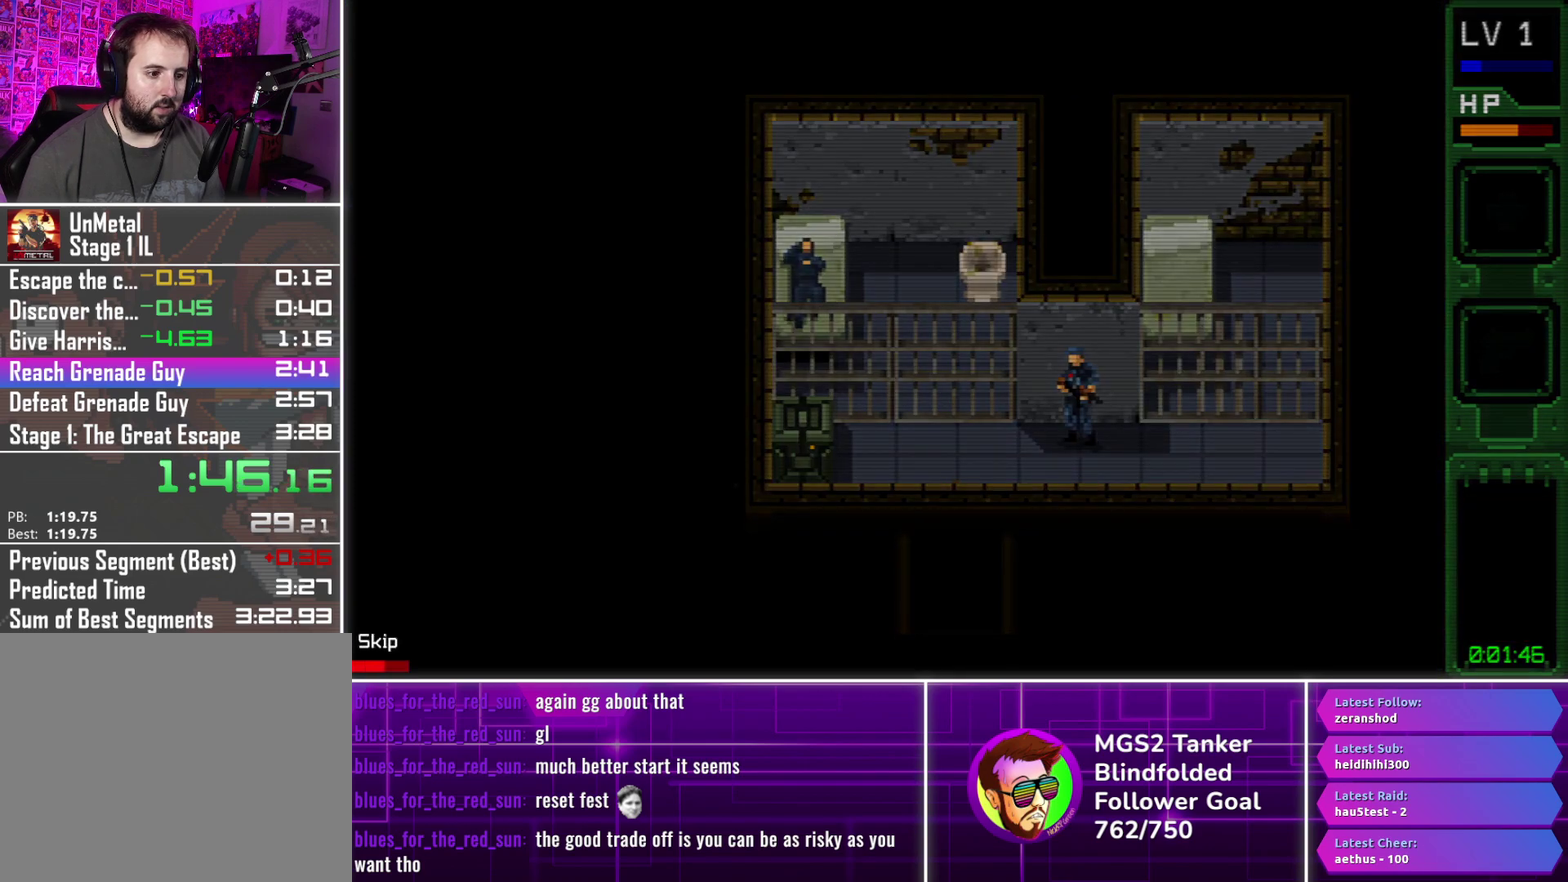
{"buttons": ["CIRCLE"], "events": []}
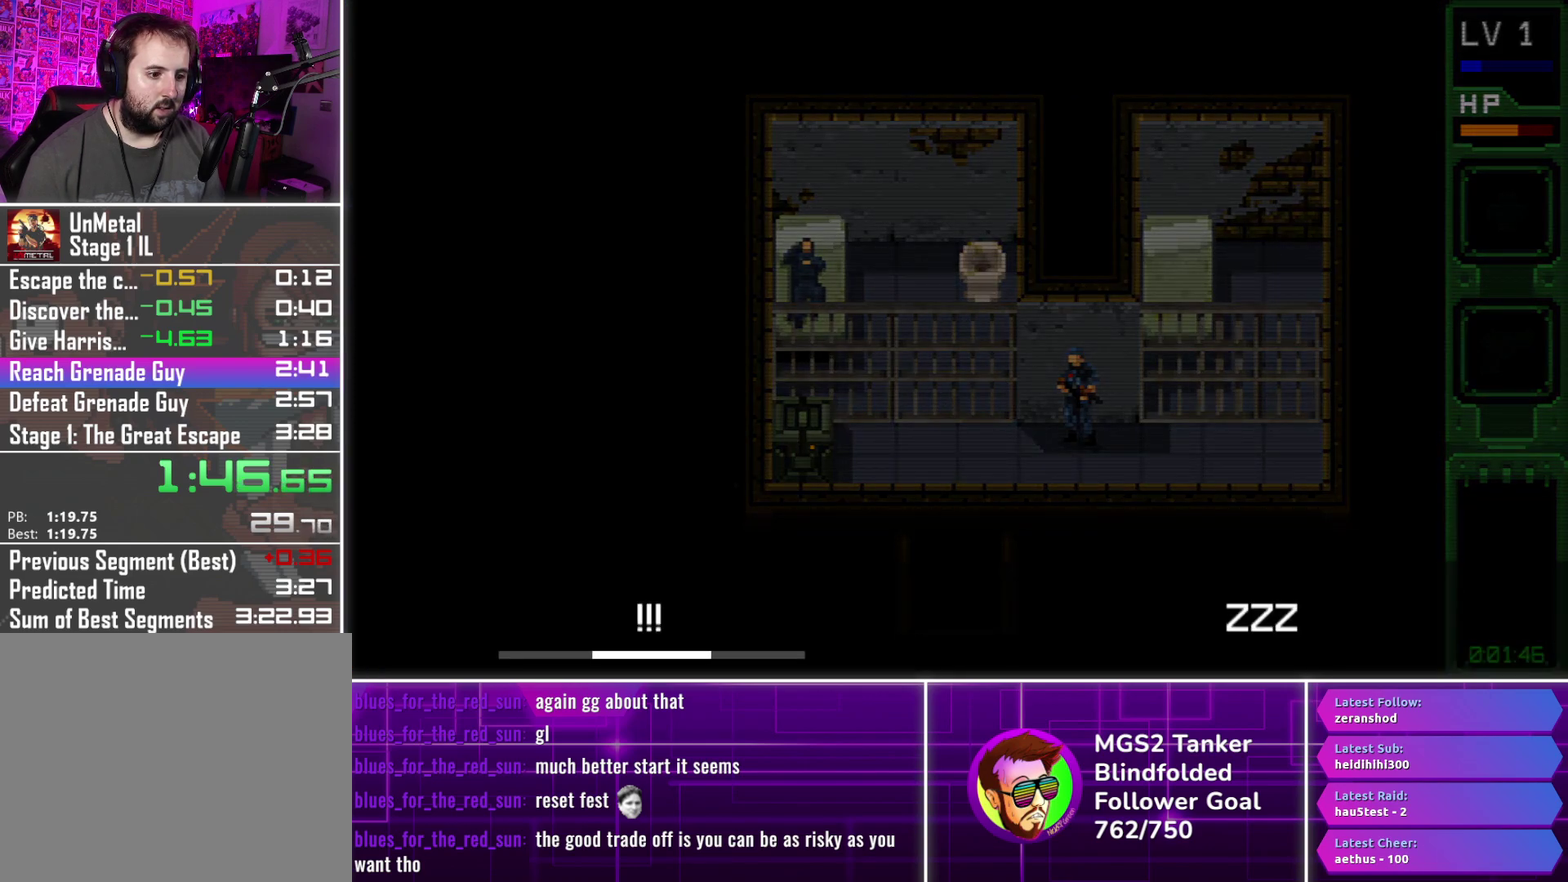
{"buttons": ["CIRCLE"], "events": []}
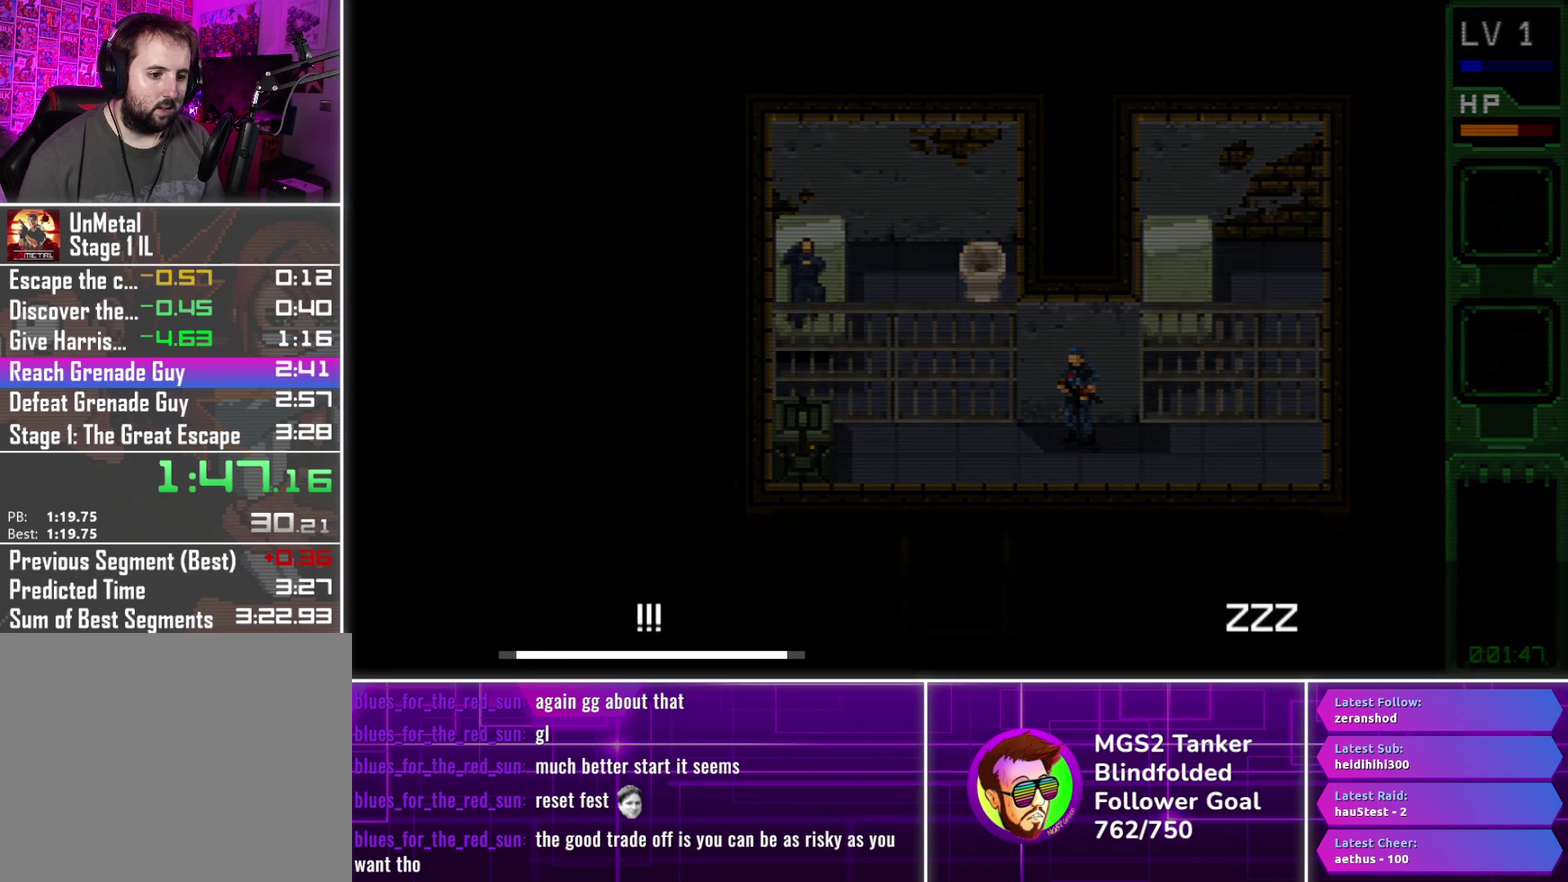
{"buttons": ["CIRCLE"], "events": []}
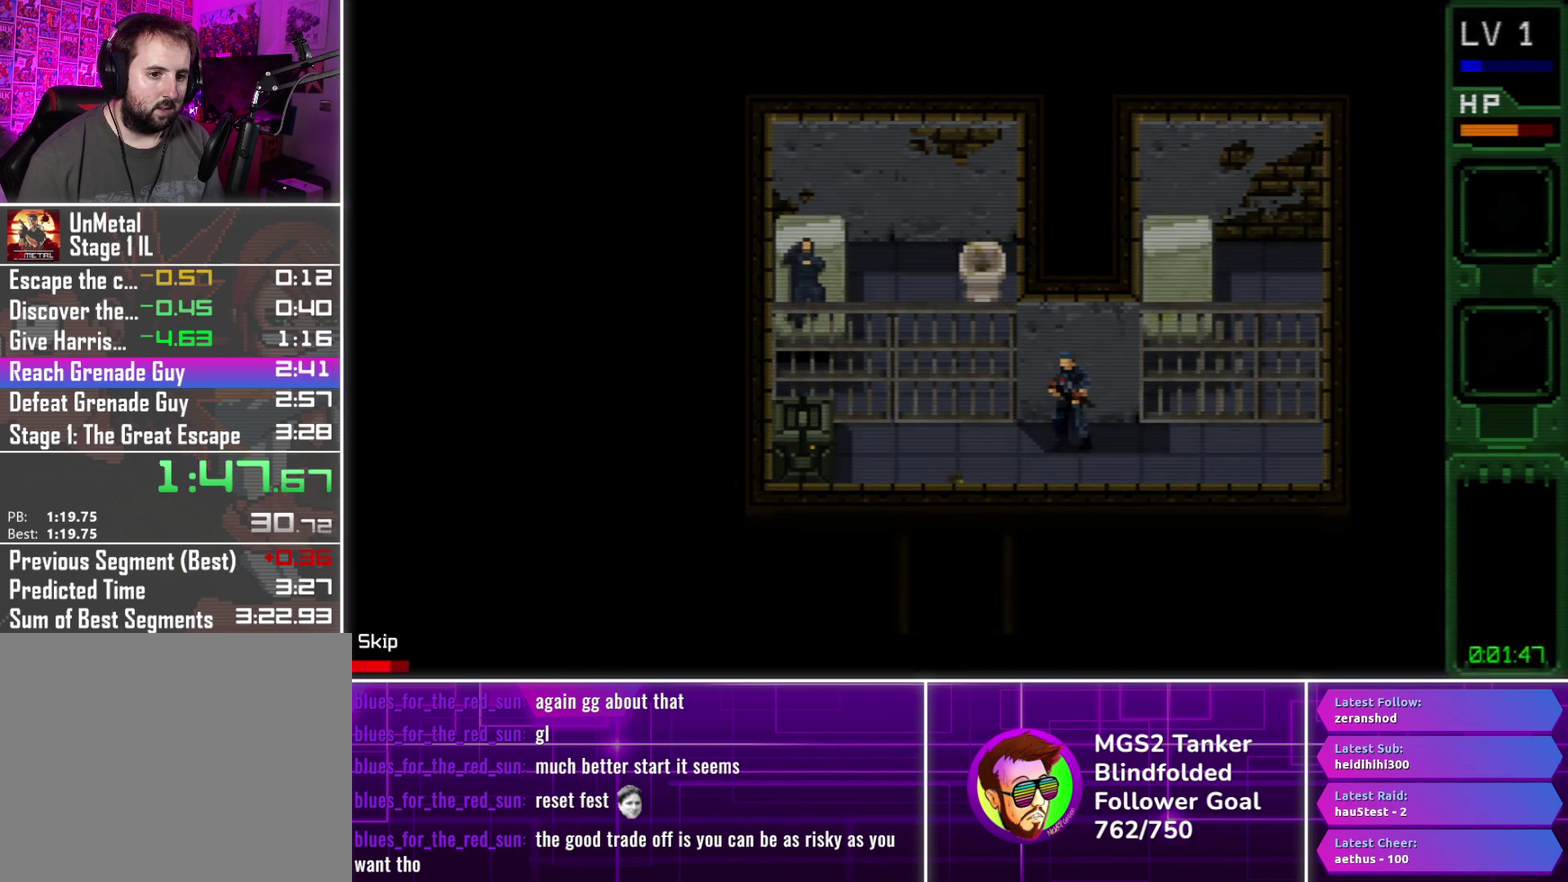
{"buttons": ["DPAD_RIGHT"], "events": [[67, "DPAD_RIGHT", "down"], [150, "CIRCLE", "up"]]}
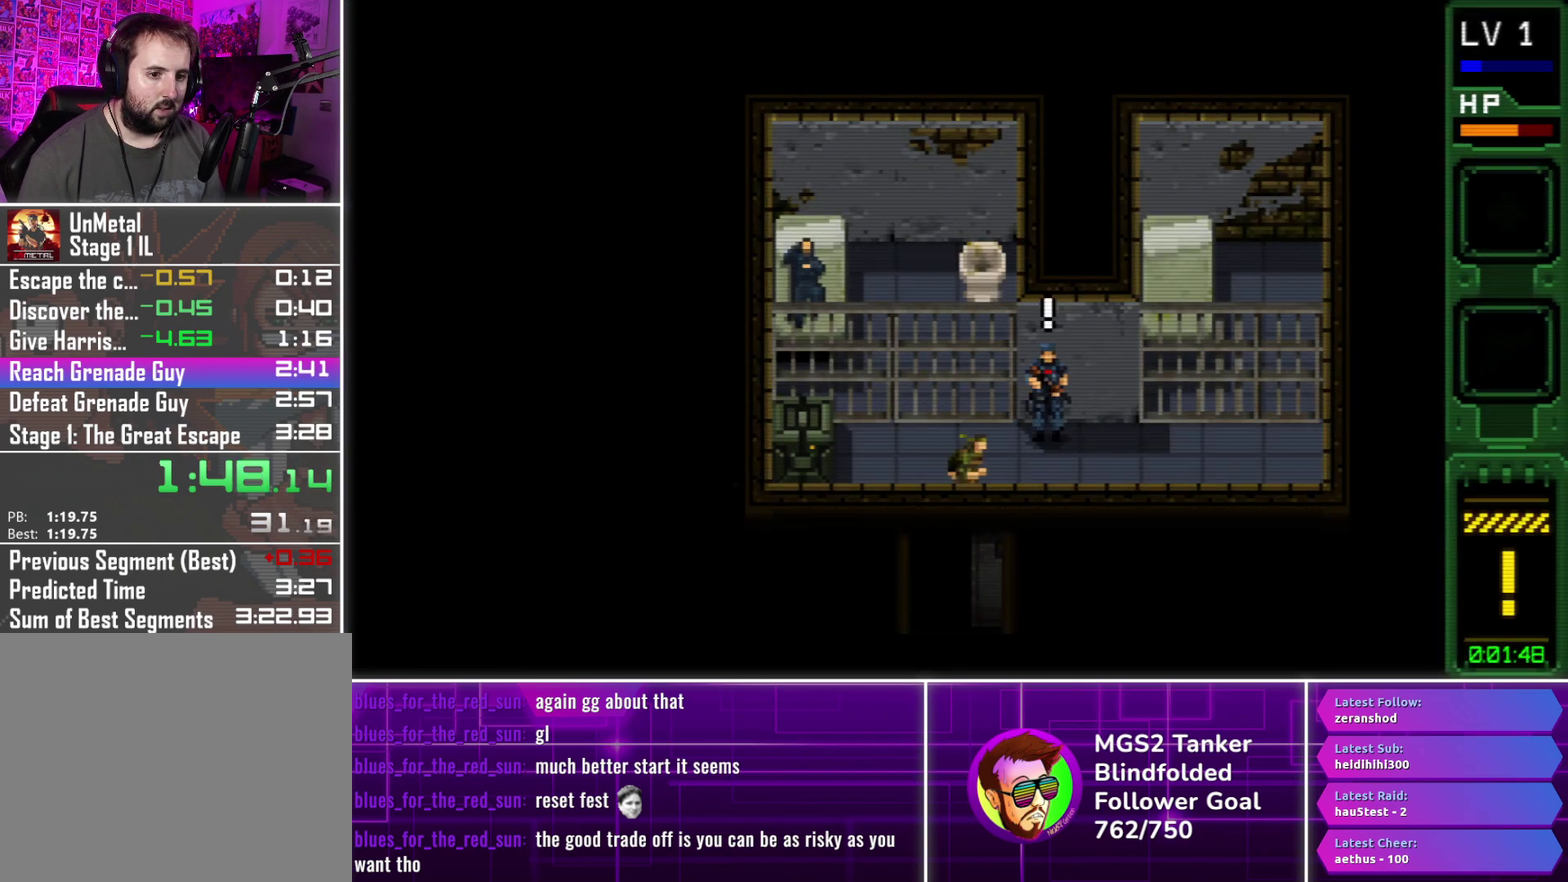
{"buttons": ["DPAD_UP", "DPAD_RIGHT"], "events": [[150, "DPAD_UP", "down"]]}
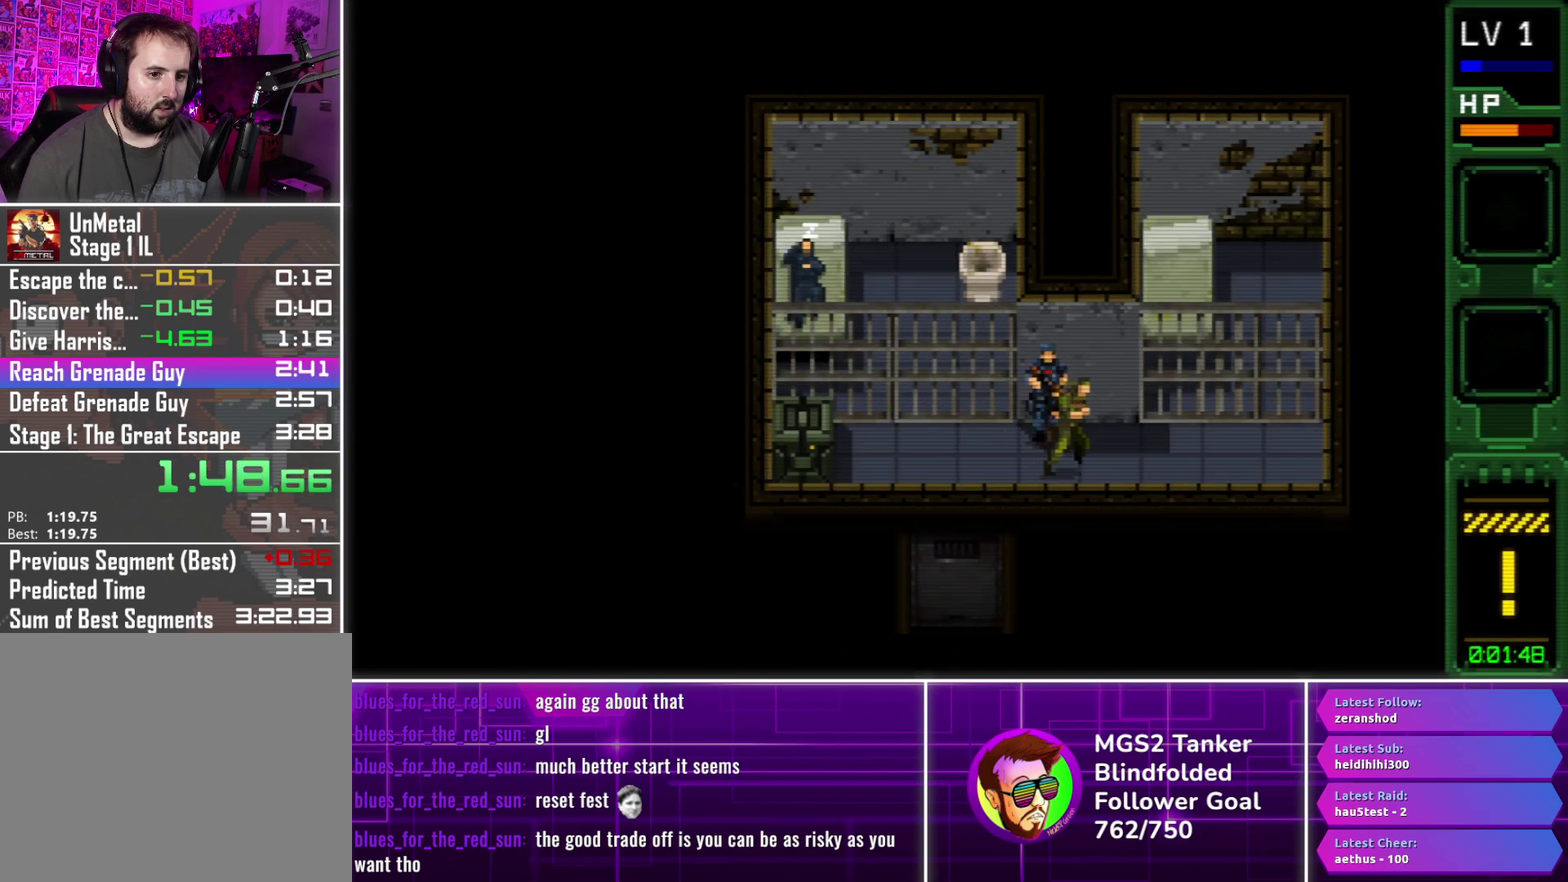
{"buttons": ["CIRCLE", "DPAD_LEFT"], "events": [[133, "DPAD_LEFT", "down"], [133, "DPAD_RIGHT", "up"], [167, "CIRCLE", "down"], [200, "DPAD_UP", "up"], [283, "CIRCLE", "up"], [483, "CIRCLE", "down"]]}
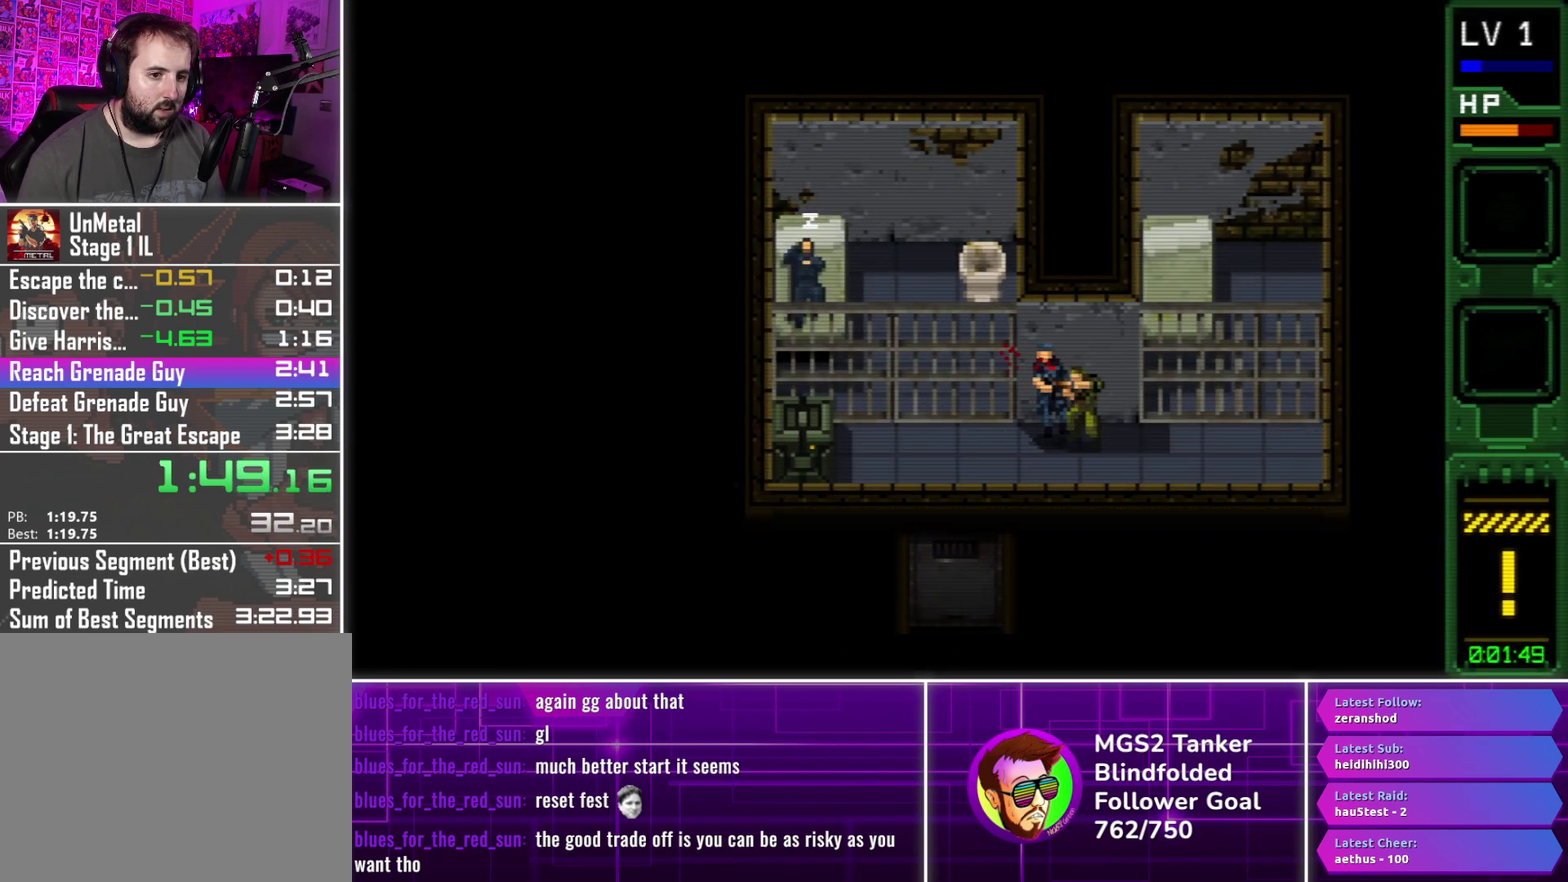
{"buttons": ["DPAD_LEFT"], "events": [[117, "CIRCLE", "up"], [350, "CIRCLE", "down"], [483, "CIRCLE", "up"]]}
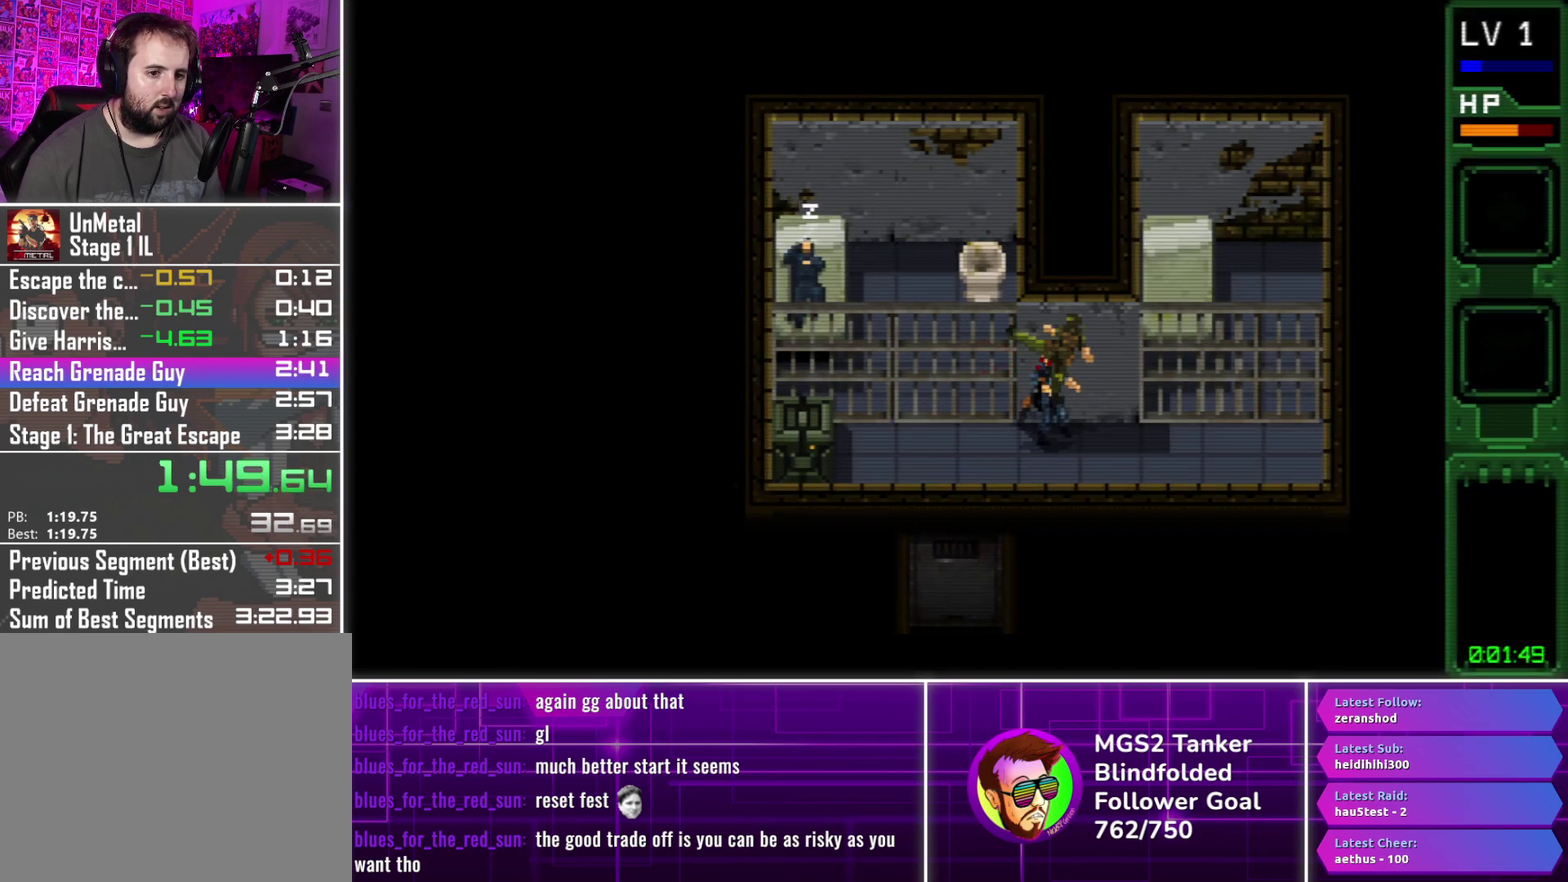
{"buttons": ["DPAD_LEFT"], "events": []}
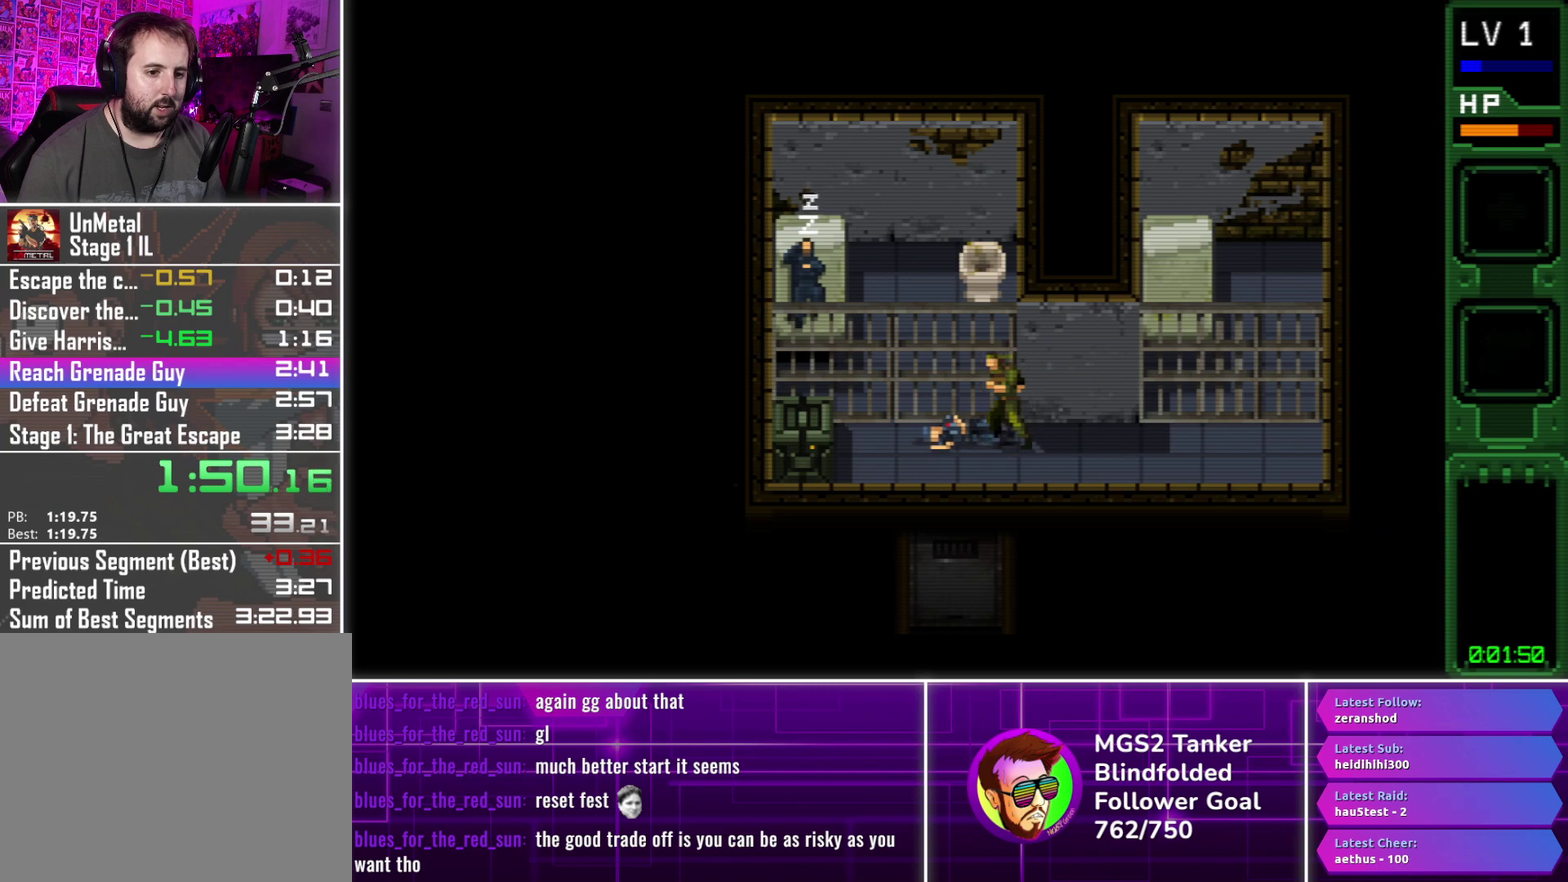
{"buttons": ["TRIANGLE"], "events": [[233, "TRIANGLE", "down"], [300, "DPAD_LEFT", "up"]]}
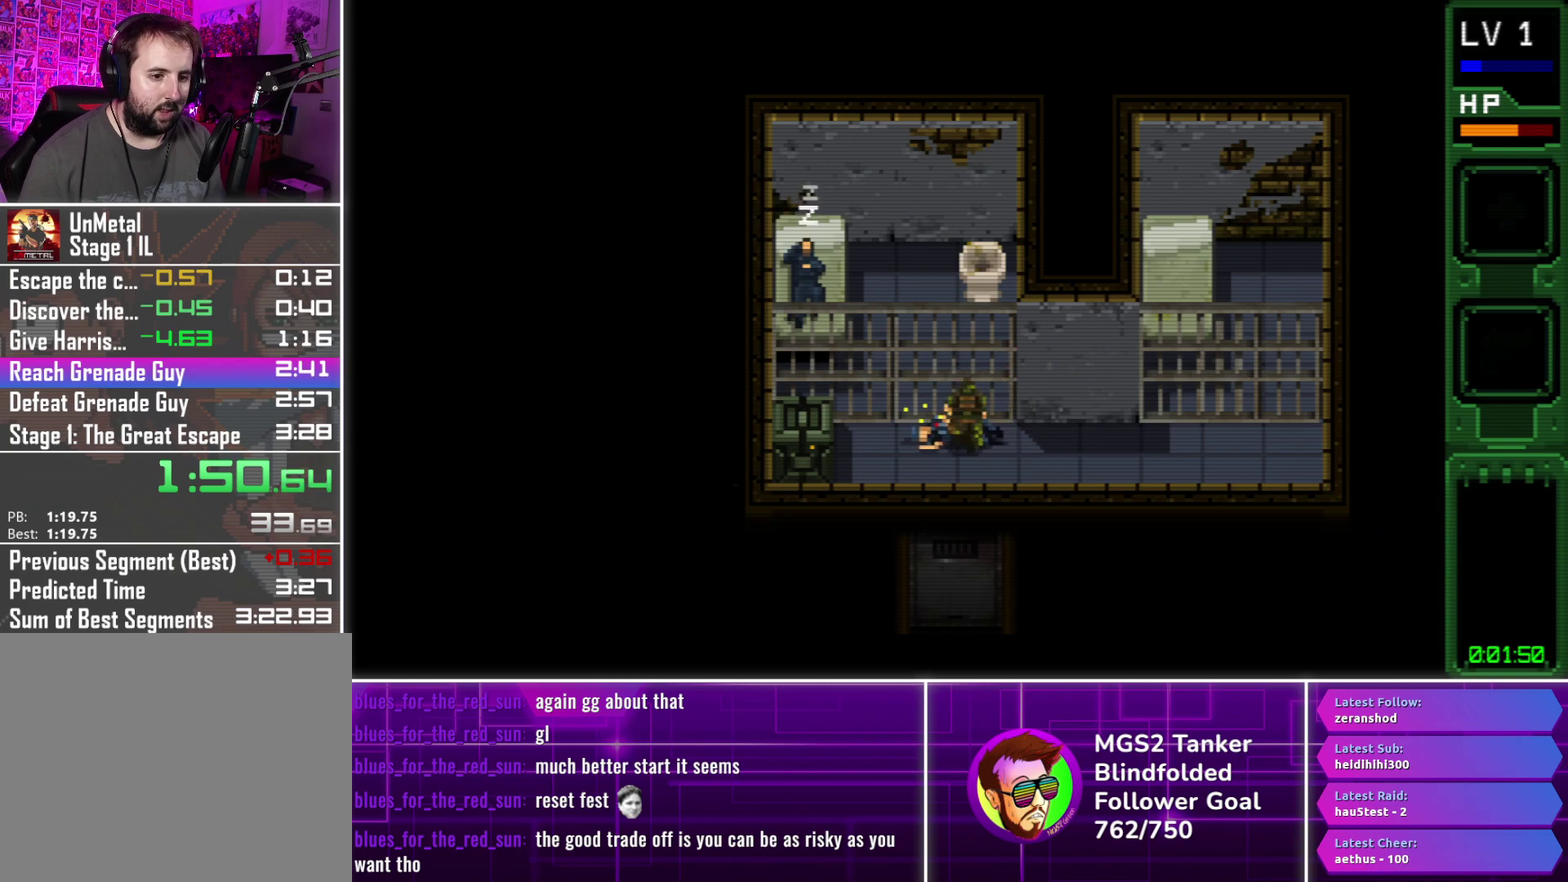
{"buttons": ["TRIANGLE"], "events": []}
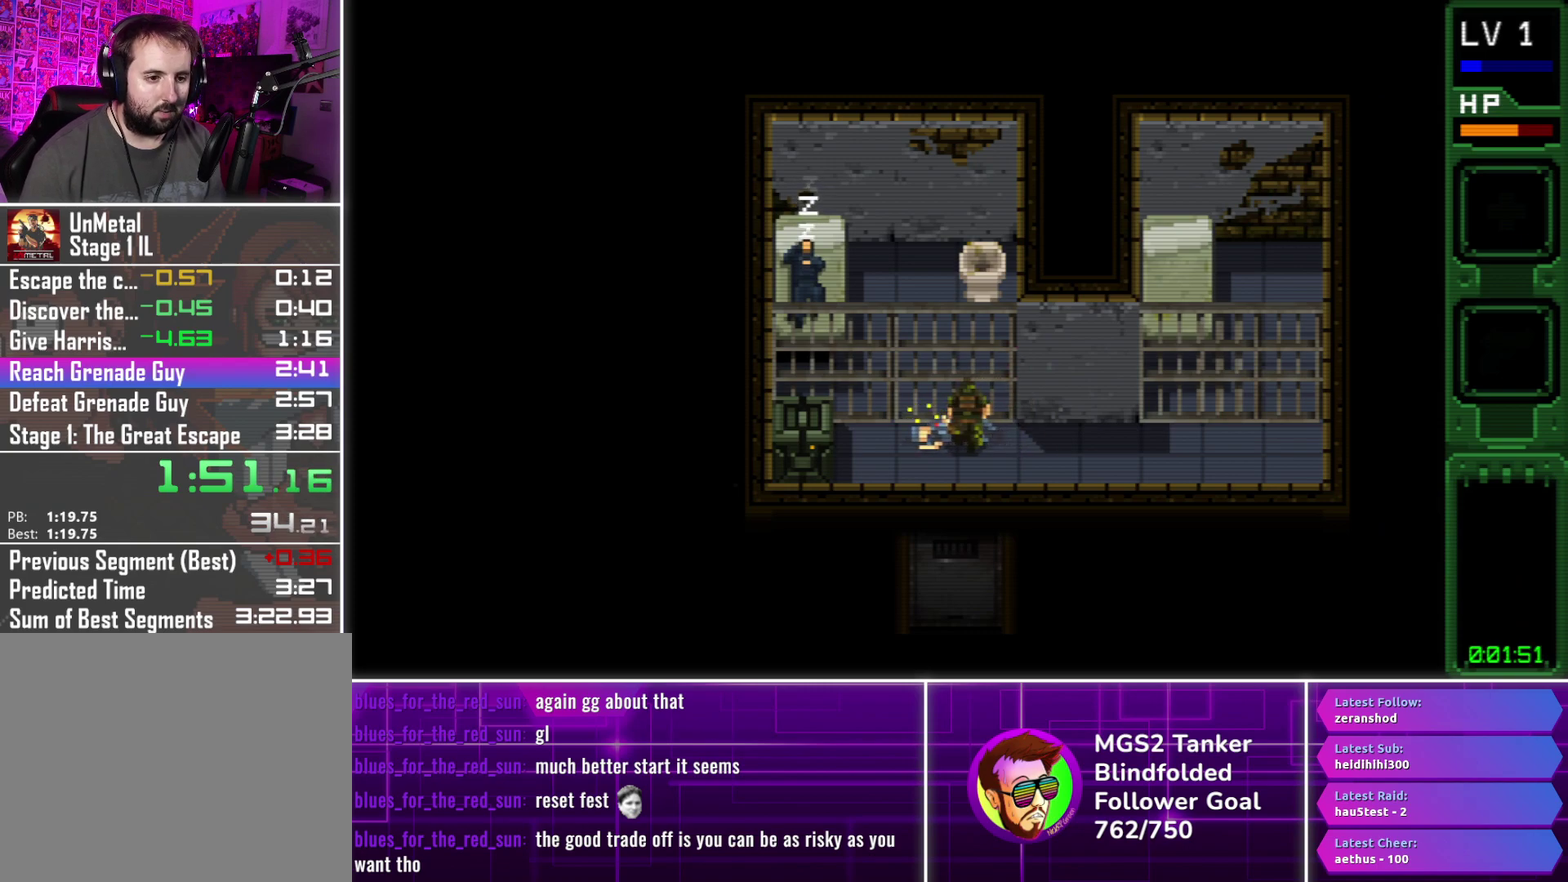
{"buttons": [], "events": [[500, "TRIANGLE", "up"]]}
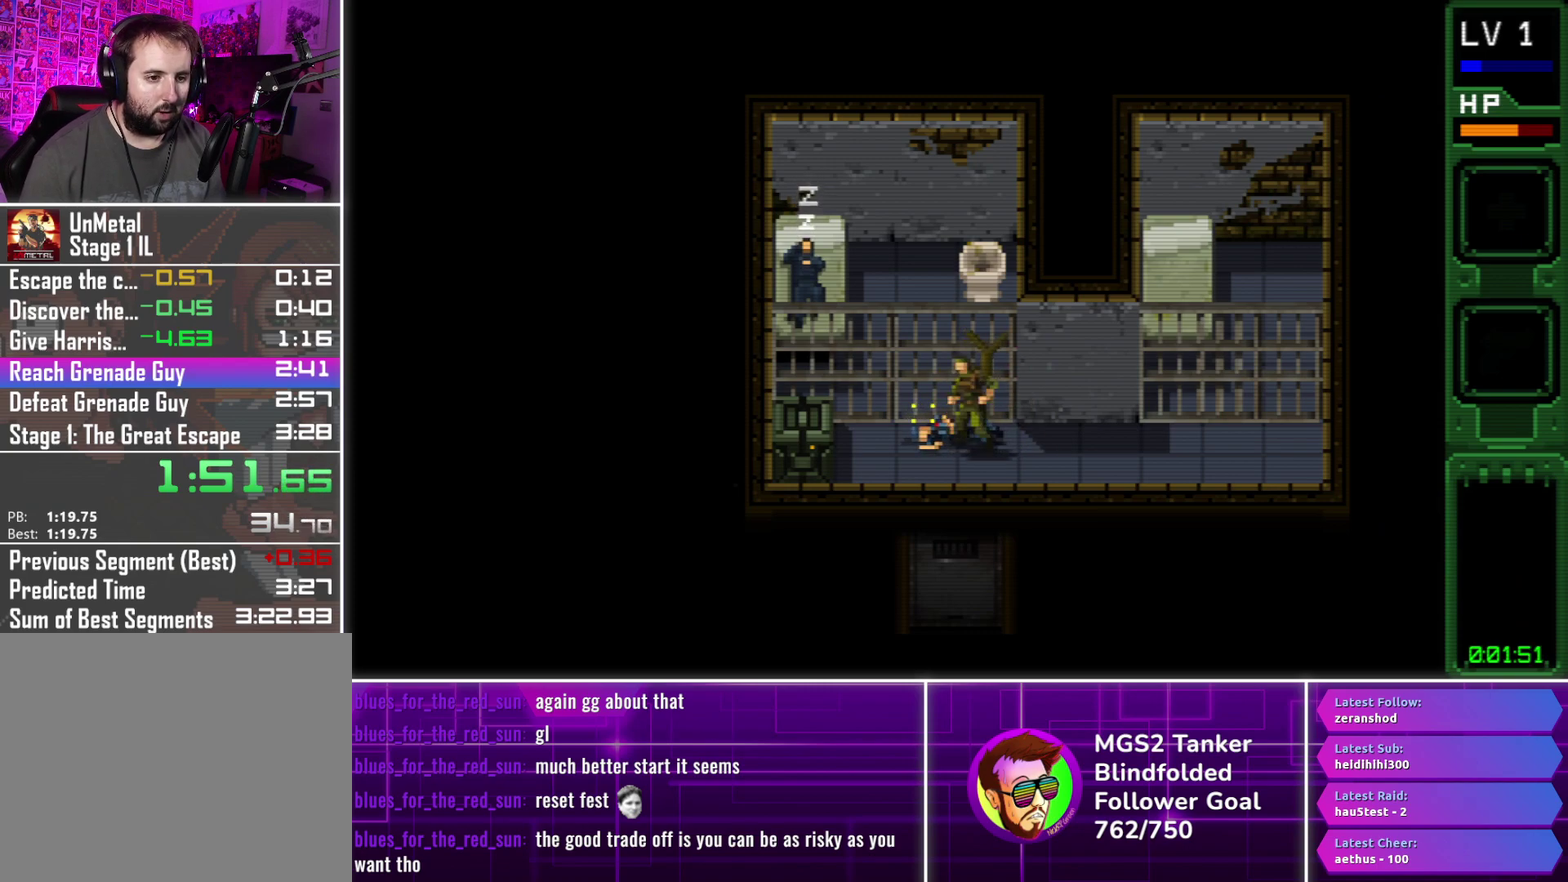
{"buttons": ["CIRCLE", "DPAD_RIGHT"], "events": [[117, "CIRCLE", "down"], [167, "DPAD_RIGHT", "down"]]}
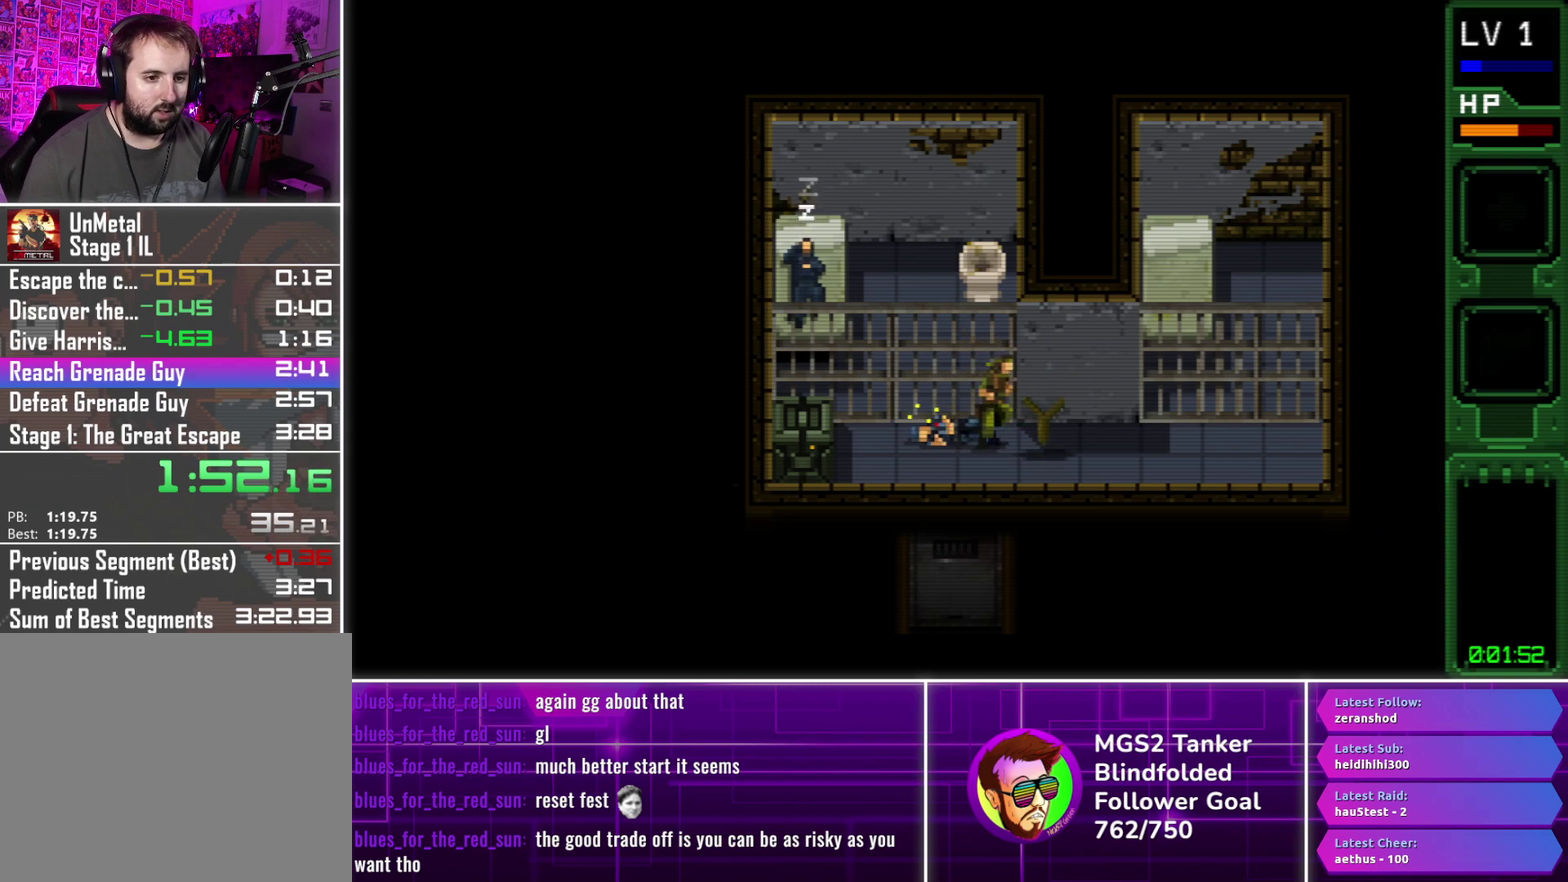
{"buttons": ["CIRCLE", "DPAD_DOWN", "DPAD_LEFT"], "events": [[233, "DPAD_DOWN", "down"], [300, "DPAD_RIGHT", "up"], [383, "DPAD_LEFT", "down"]]}
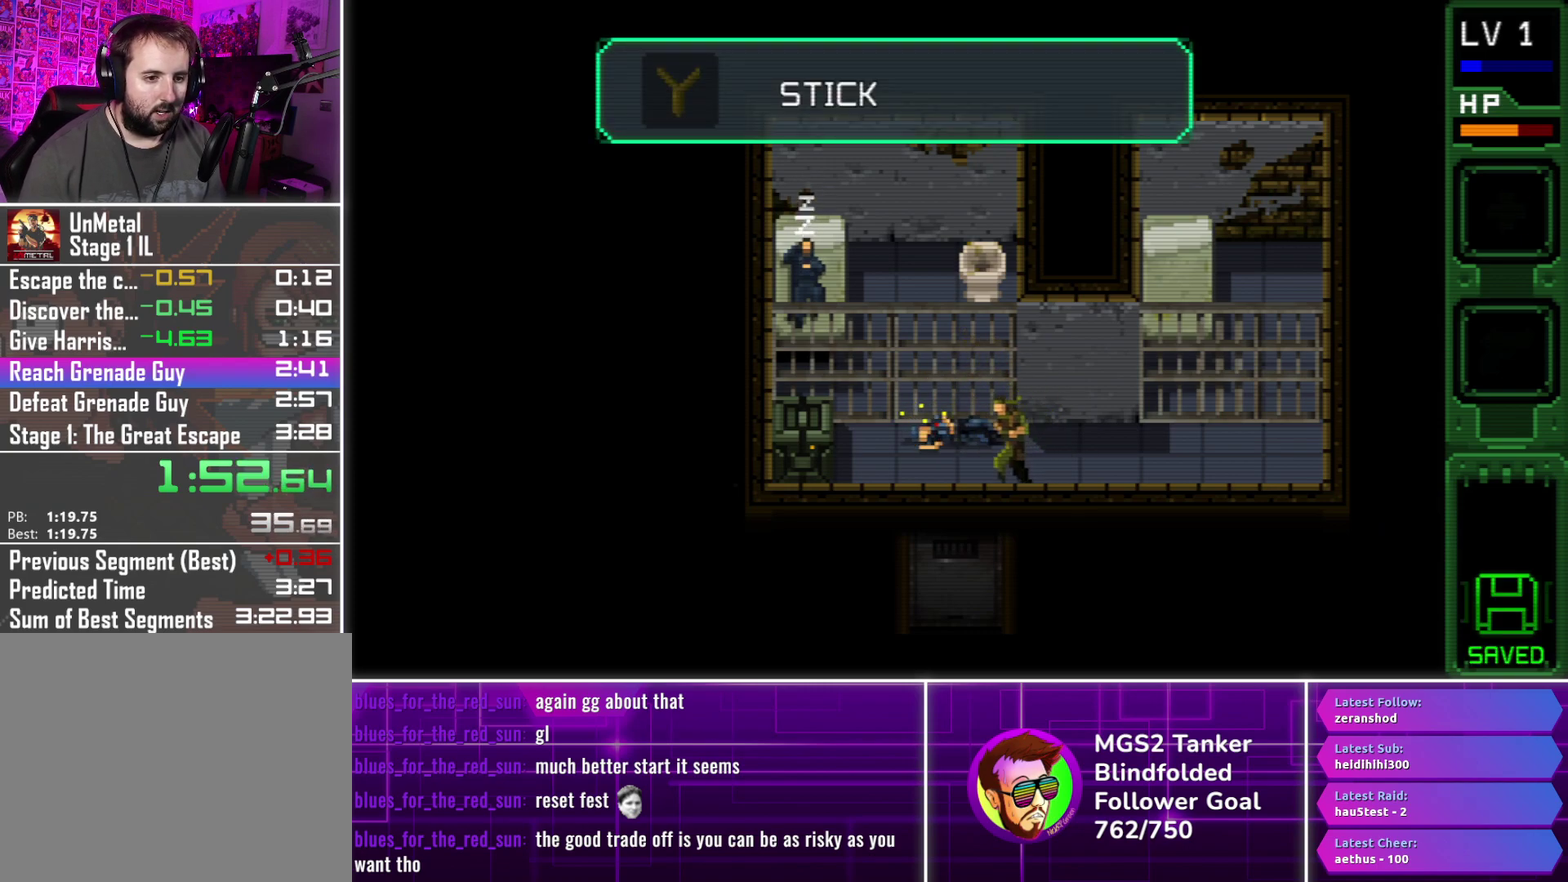
{"buttons": ["DPAD_DOWN"], "events": [[283, "CIRCLE", "up"], [283, "DPAD_LEFT", "up"]]}
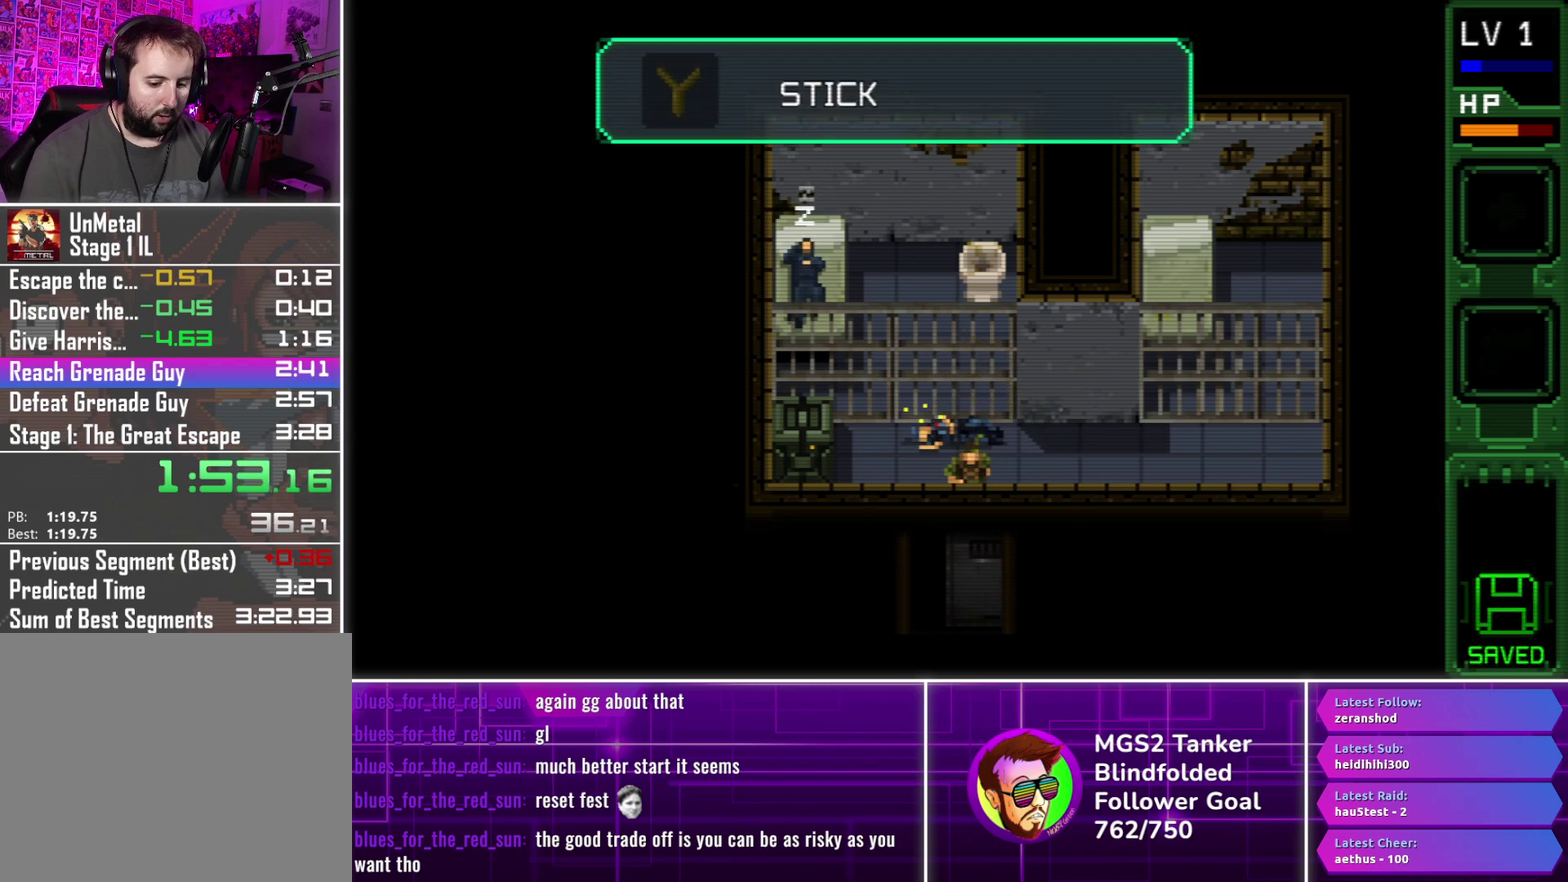
{"buttons": [], "events": [[367, "DPAD_DOWN", "up"]]}
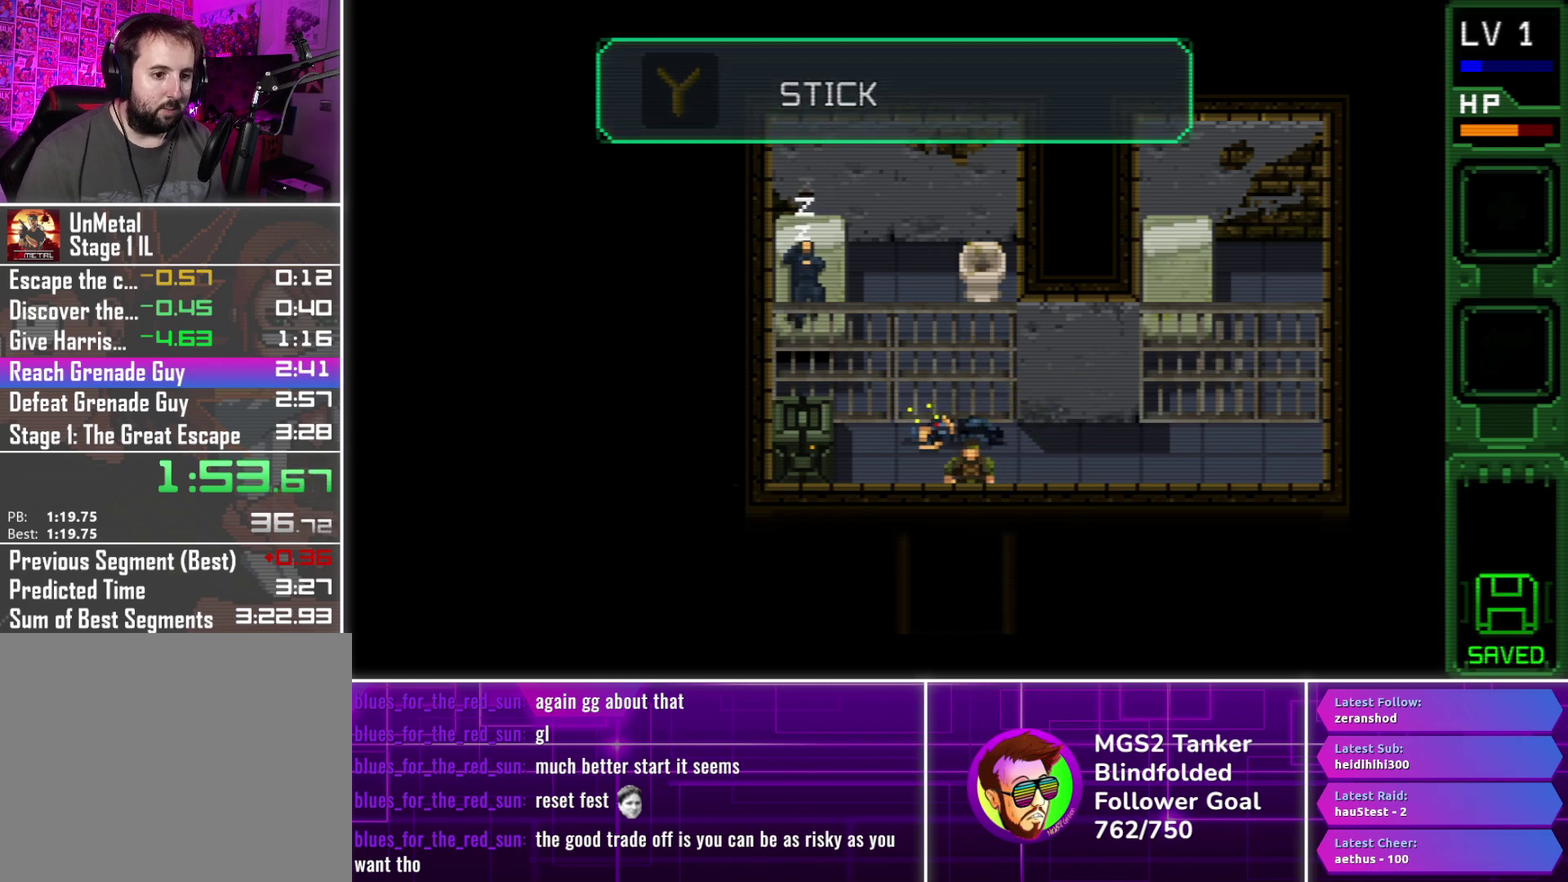
{"buttons": [], "events": [[17, "SELECT", "down"], [117, "SELECT", "up"], [383, "SQUARE", "down"], [483, "SQUARE", "up"]]}
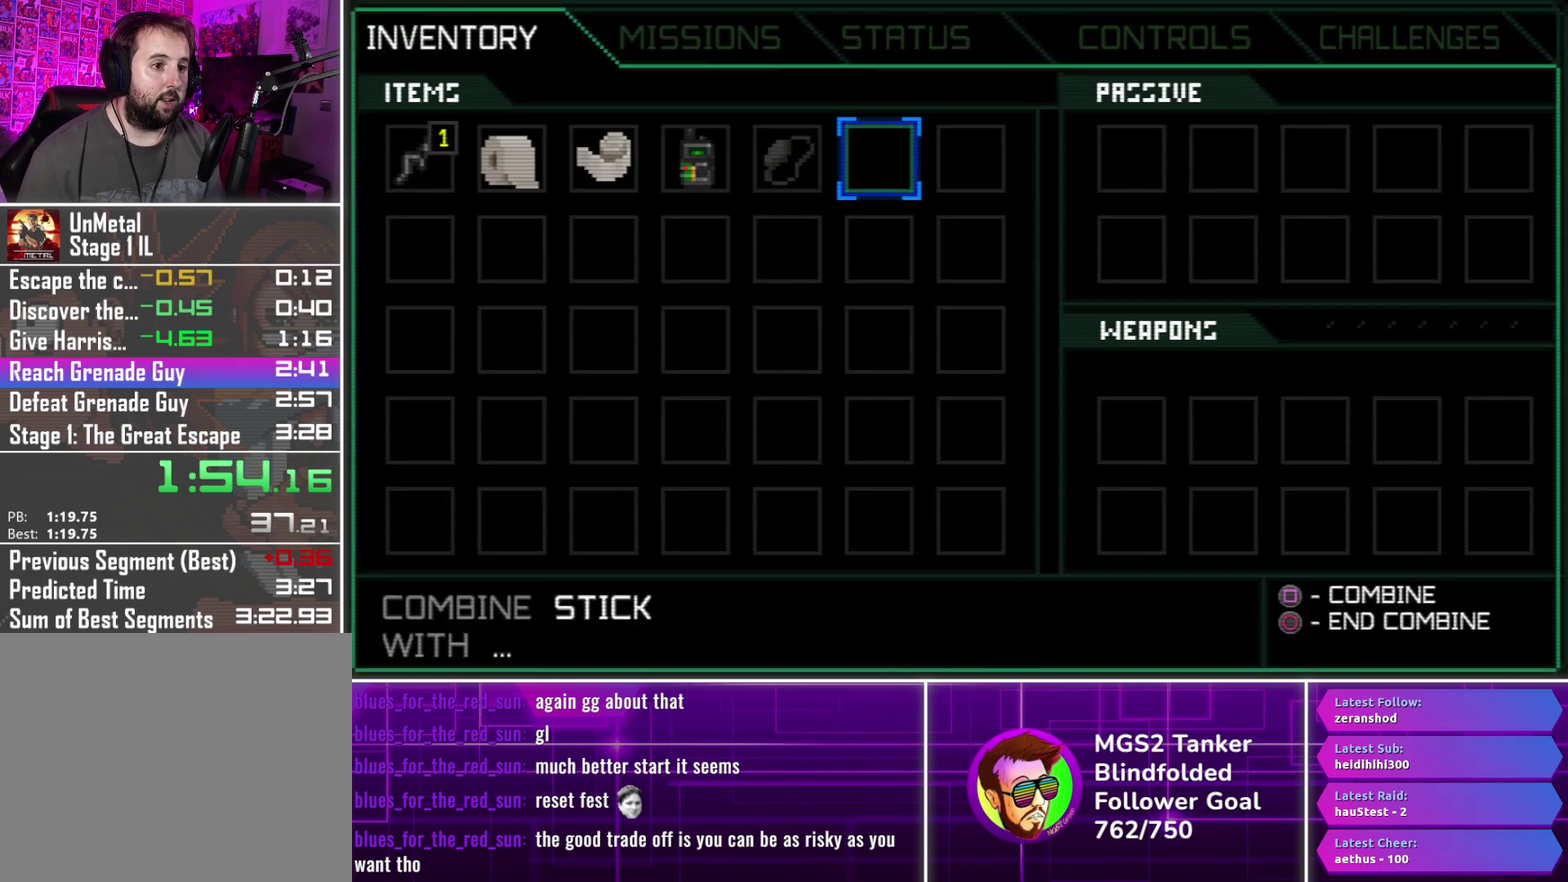
{"buttons": ["CIRCLE", "DPAD_DOWN"], "events": [[17, "DPAD_LEFT", "down"], [100, "DPAD_LEFT", "up"], [117, "SQUARE", "down"], [167, "SQUARE", "up"], [250, "CIRCLE", "down"], [250, "DPAD_DOWN", "down"], [250, "DPAD_LEFT", "down"], [317, "DPAD_LEFT", "up"]]}
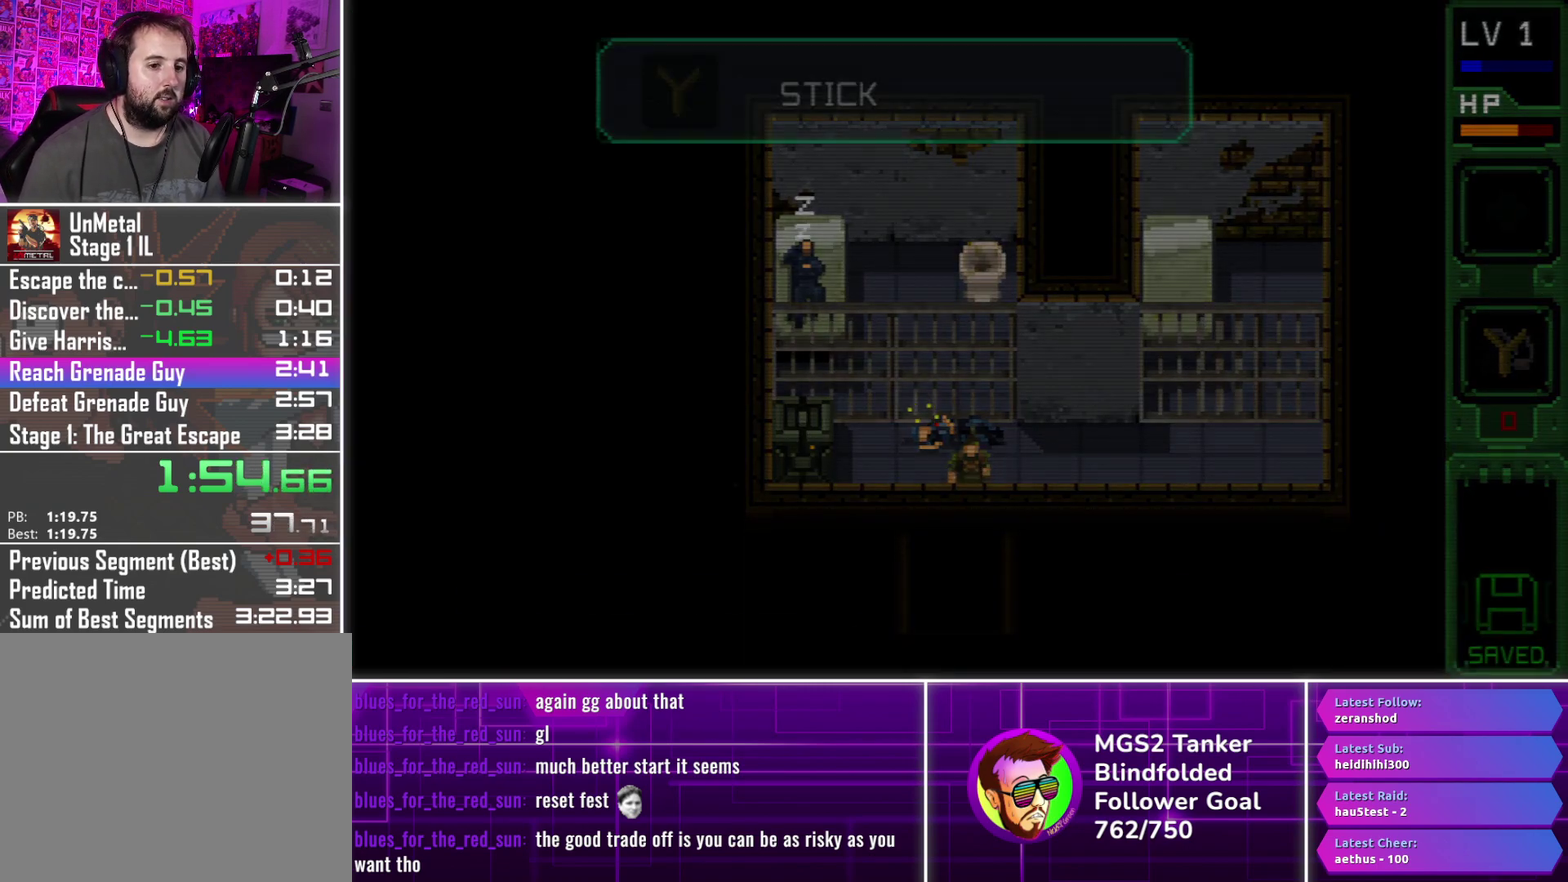
{"buttons": ["CIRCLE"], "events": [[483, "DPAD_DOWN", "up"]]}
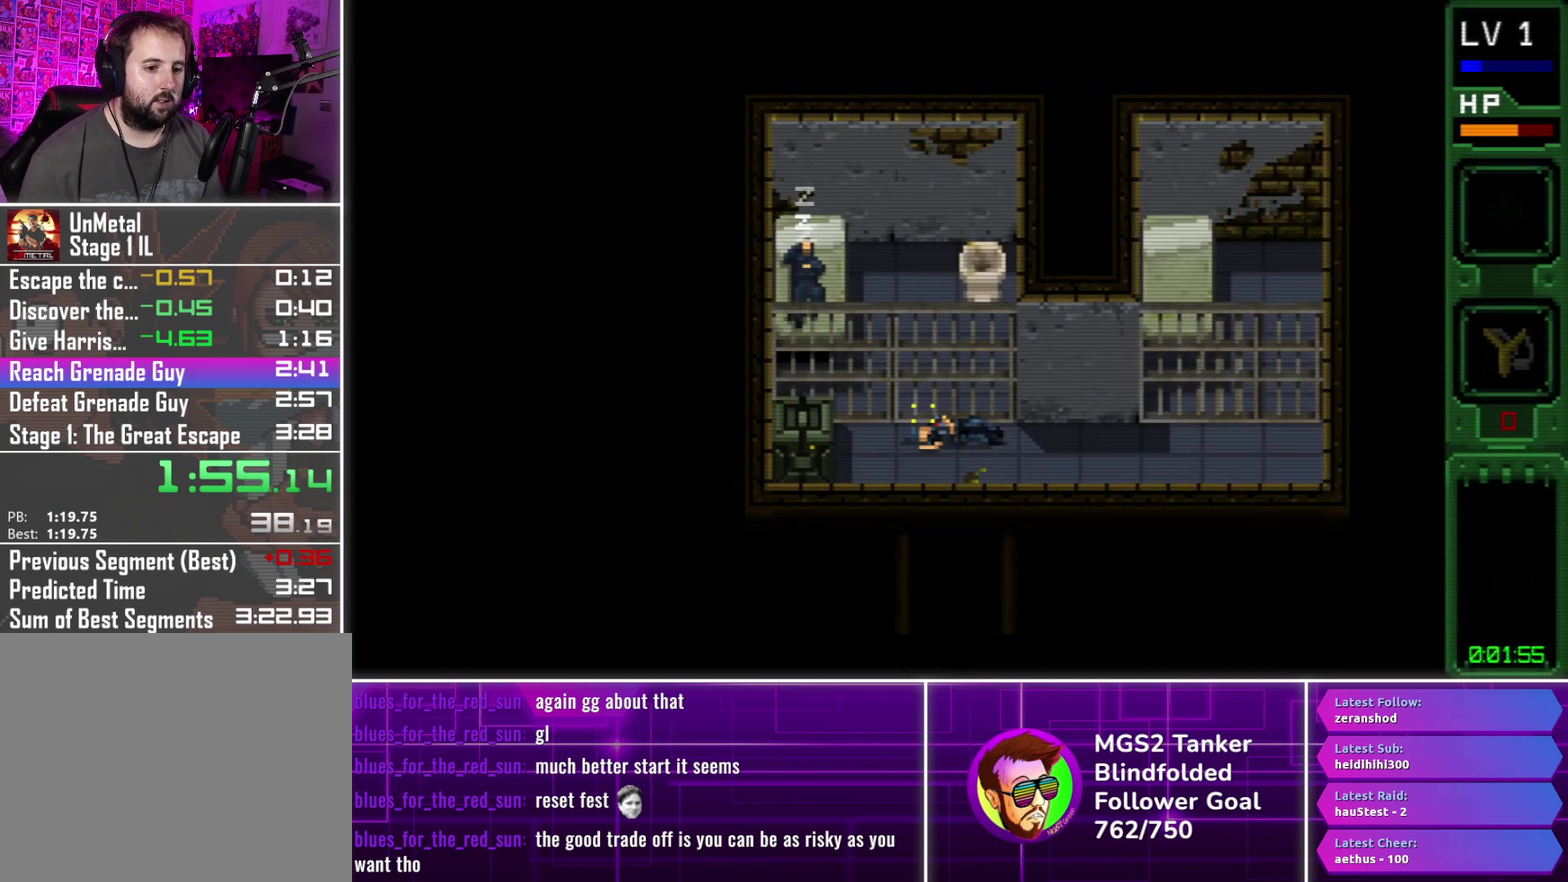
{"buttons": ["CIRCLE", "DPAD_LEFT"], "events": [[83, "DPAD_LEFT", "down"]]}
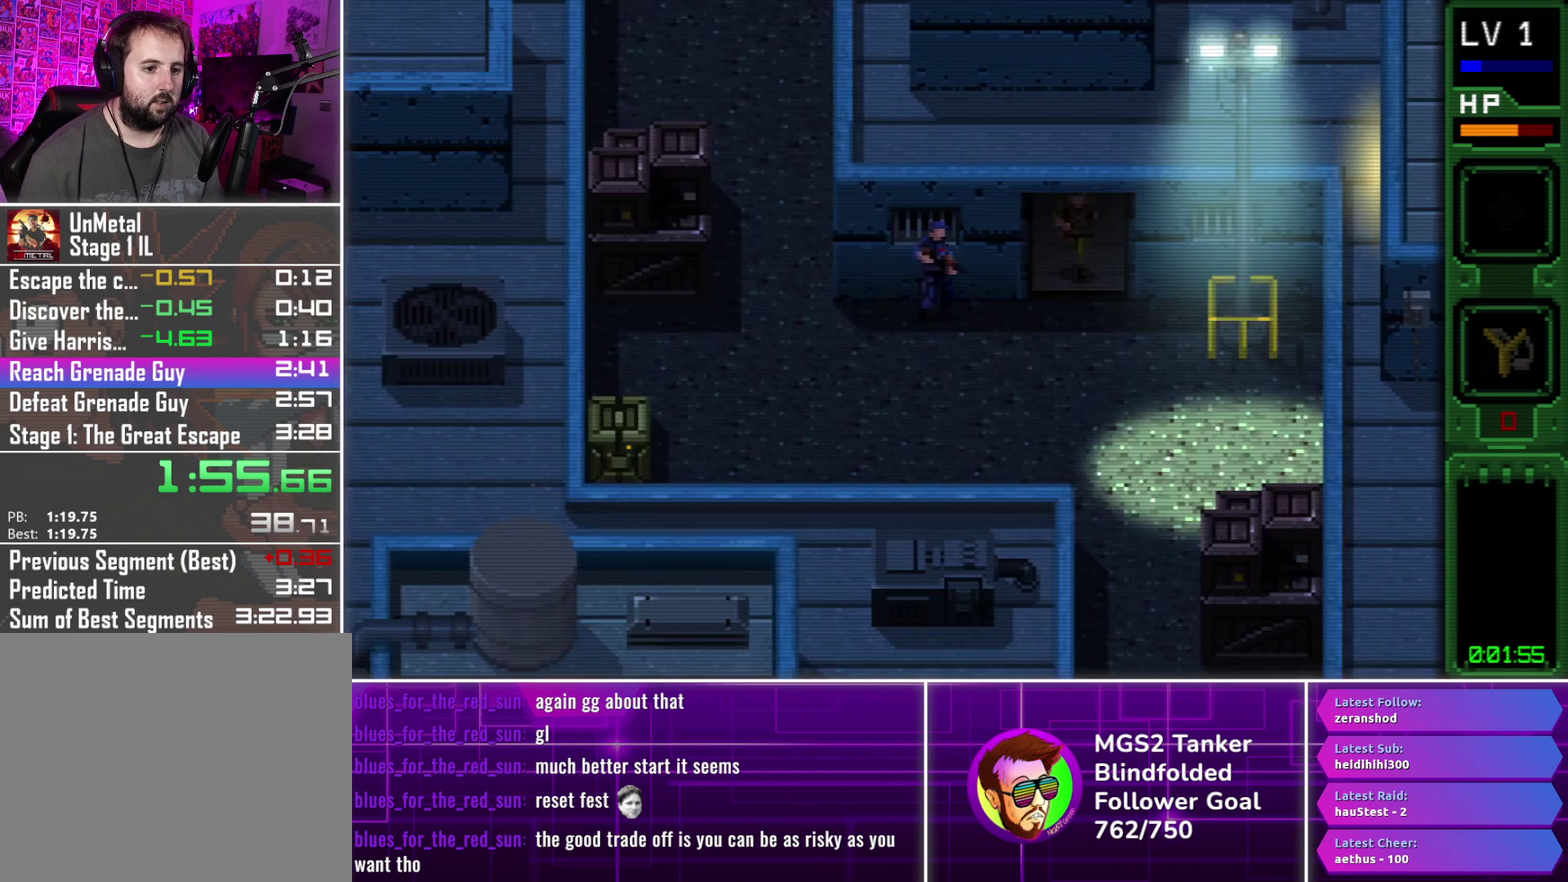
{"buttons": ["DPAD_LEFT"], "events": [[317, "CIRCLE", "up"]]}
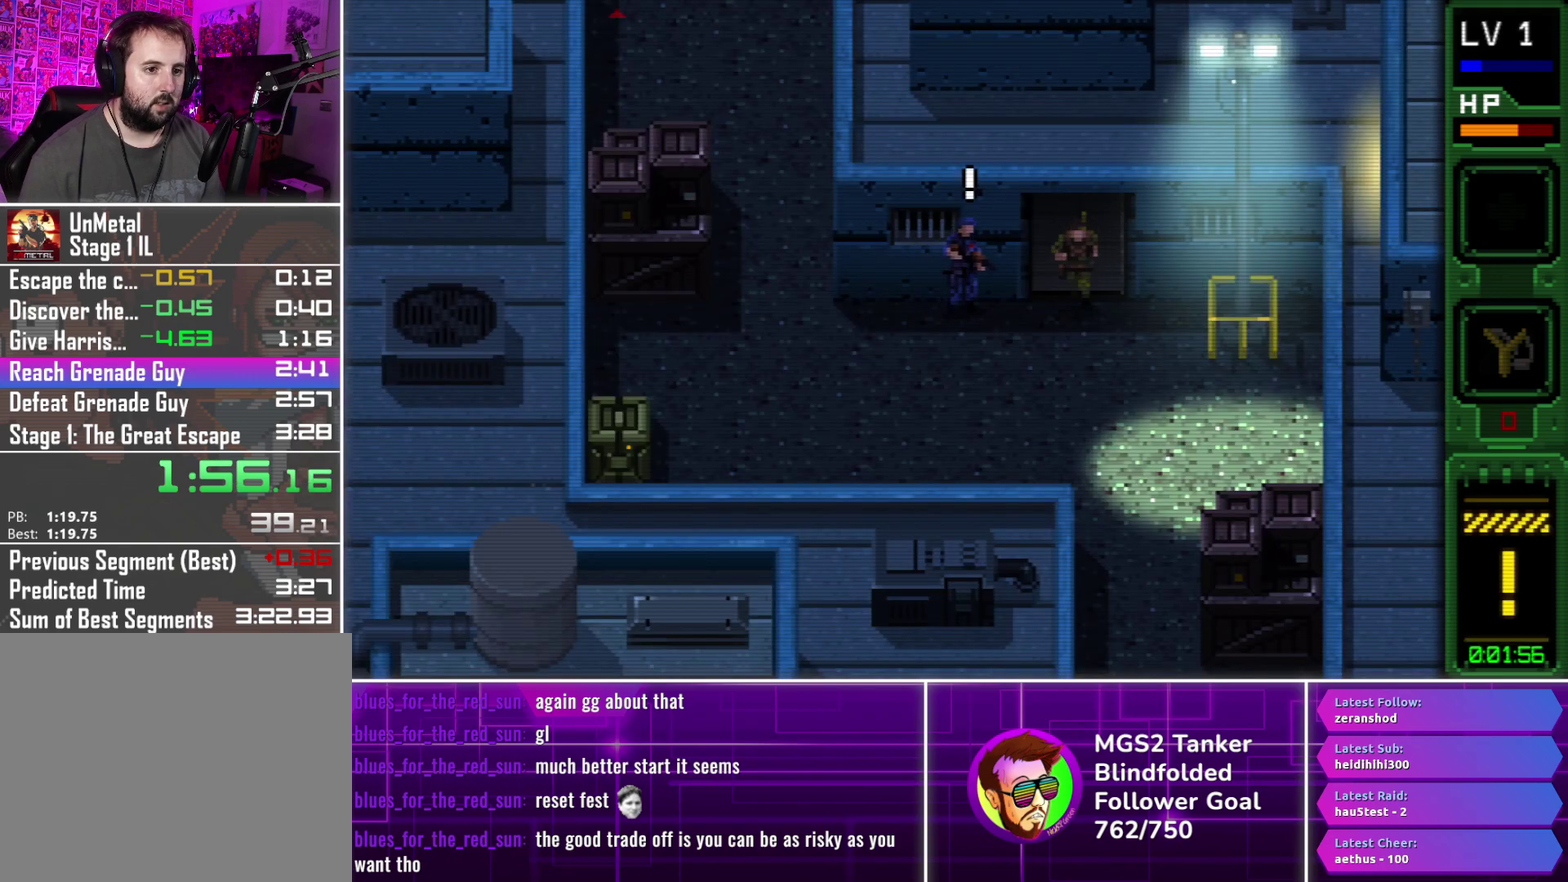
{"buttons": ["DPAD_LEFT"], "events": [[383, "CIRCLE", "down"], [483, "CIRCLE", "up"]]}
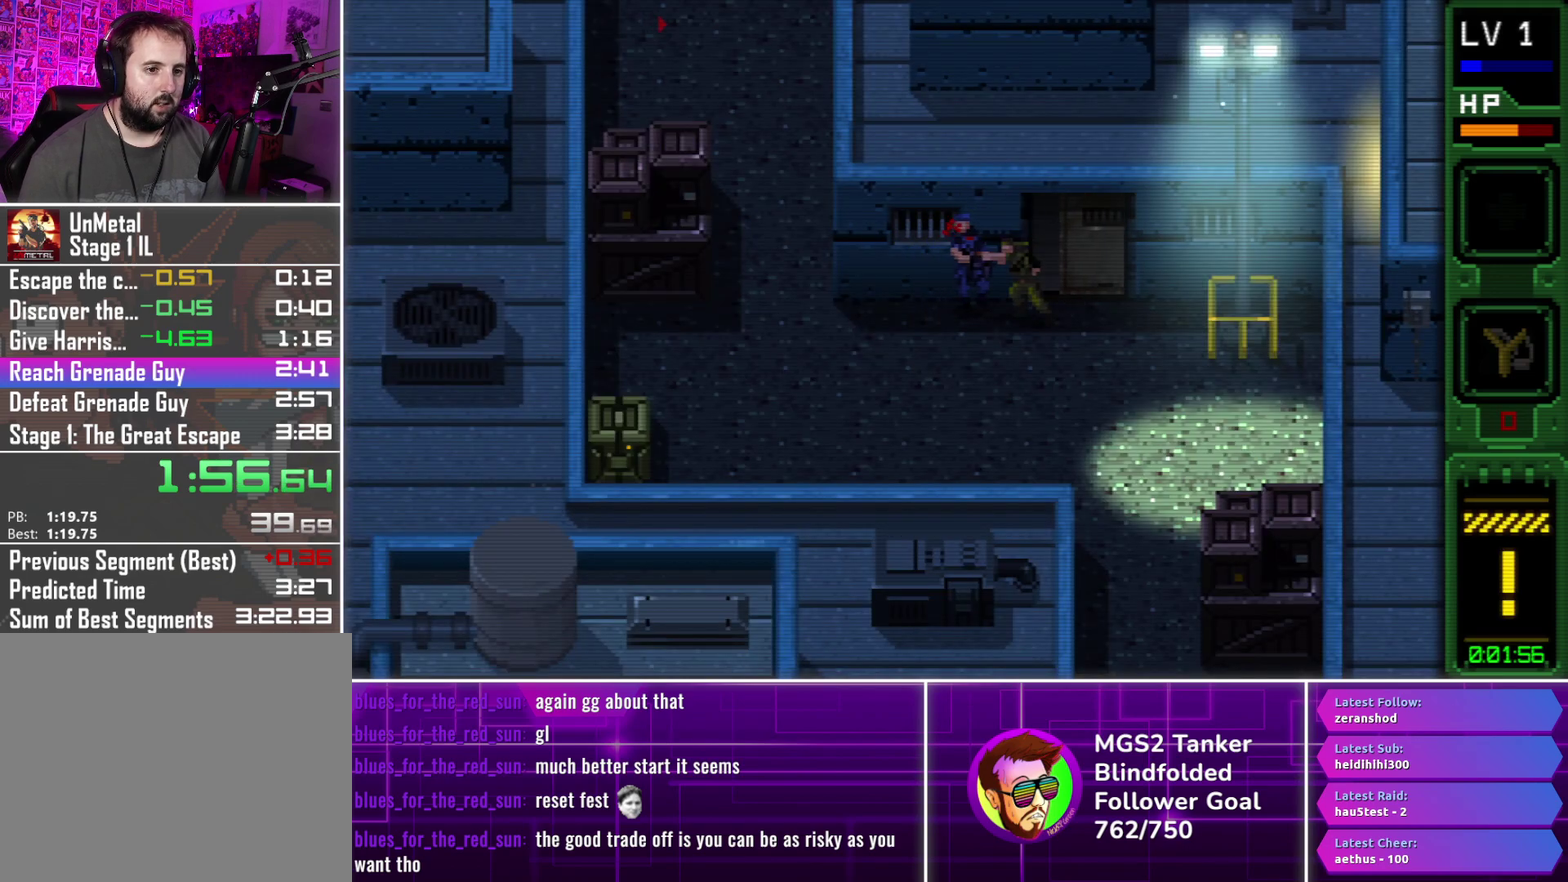
{"buttons": ["DPAD_LEFT"], "events": [[200, "CIRCLE", "down"], [317, "CIRCLE", "up"]]}
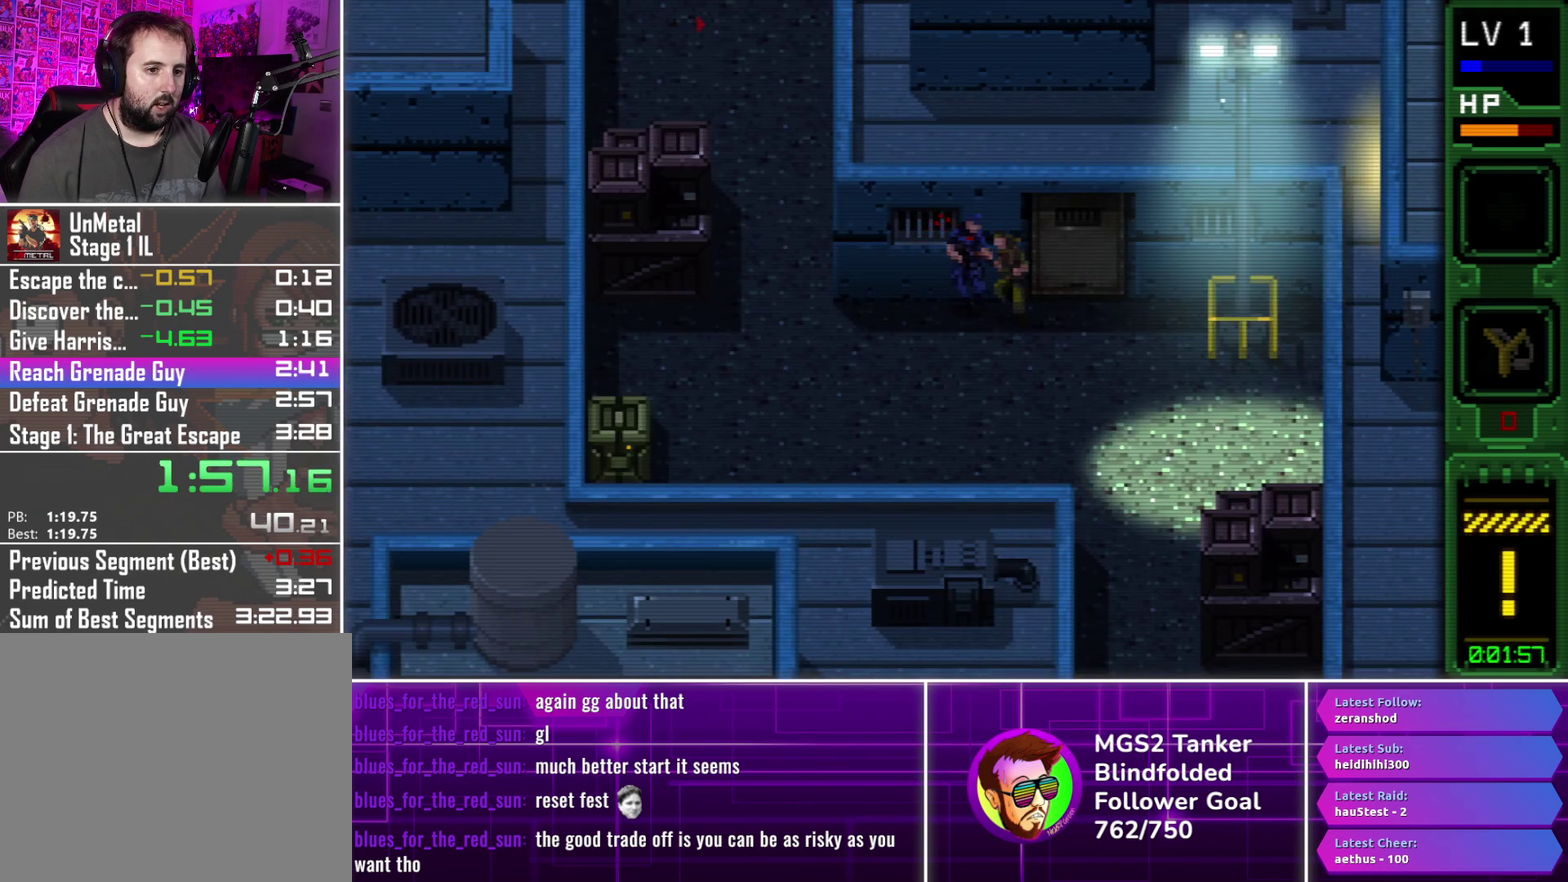
{"buttons": ["CROSS", "DPAD_LEFT"], "events": [[50, "CIRCLE", "down"], [167, "CIRCLE", "up"], [483, "CROSS", "down"]]}
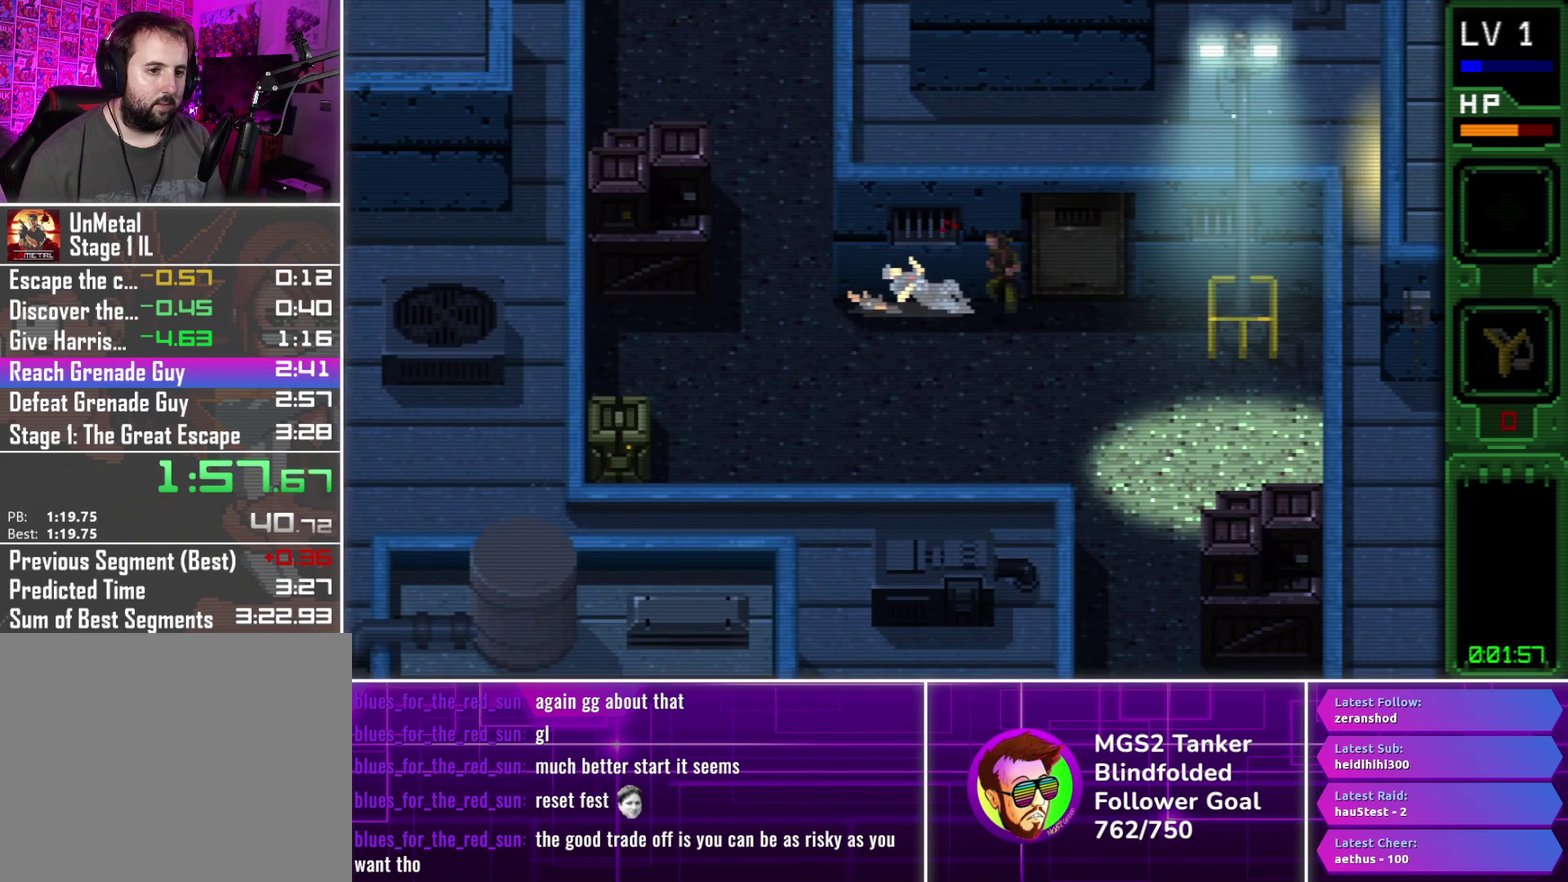
{"buttons": ["DPAD_LEFT"], "events": [[67, "CROSS", "up"], [167, "CROSS", "down"], [233, "CROSS", "up"], [317, "CROSS", "down"], [417, "CROSS", "up"]]}